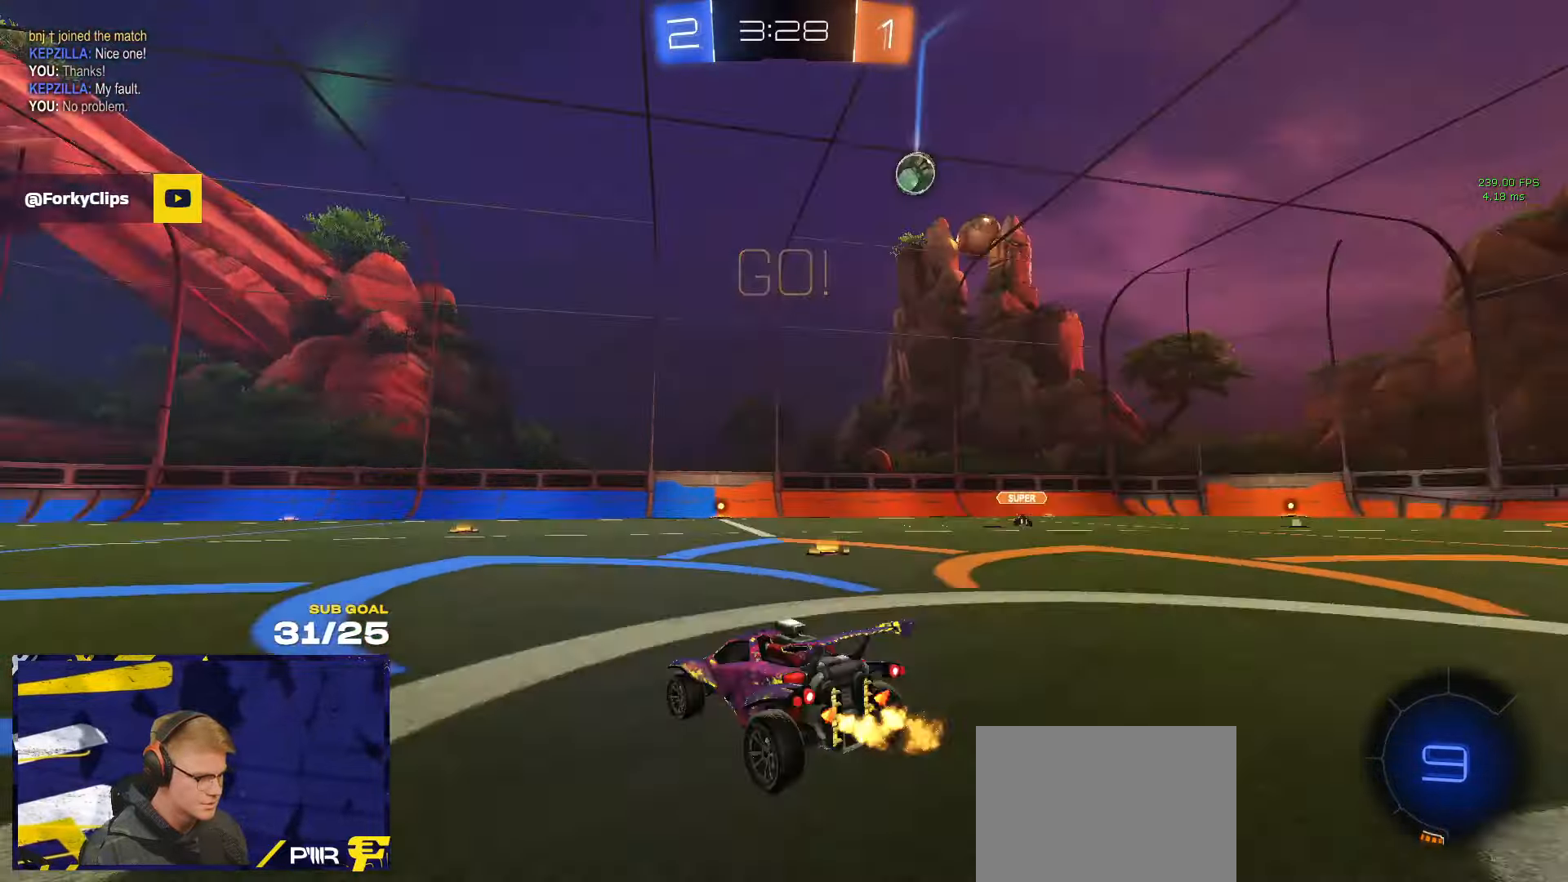
Gameplay with a controller (Xbox layout); each line is a JSON object with the inputs held at the frame after it. "events" lists button and stick changes between this image and that frame as [ms after this image, input, new state], when the widget could be followed in between. Not read: R2.
{"buttons": [], "left_stick": "center", "right_stick": "center", "events": [[83, "left_stick", "right"], [483, "left_stick", "center"]]}
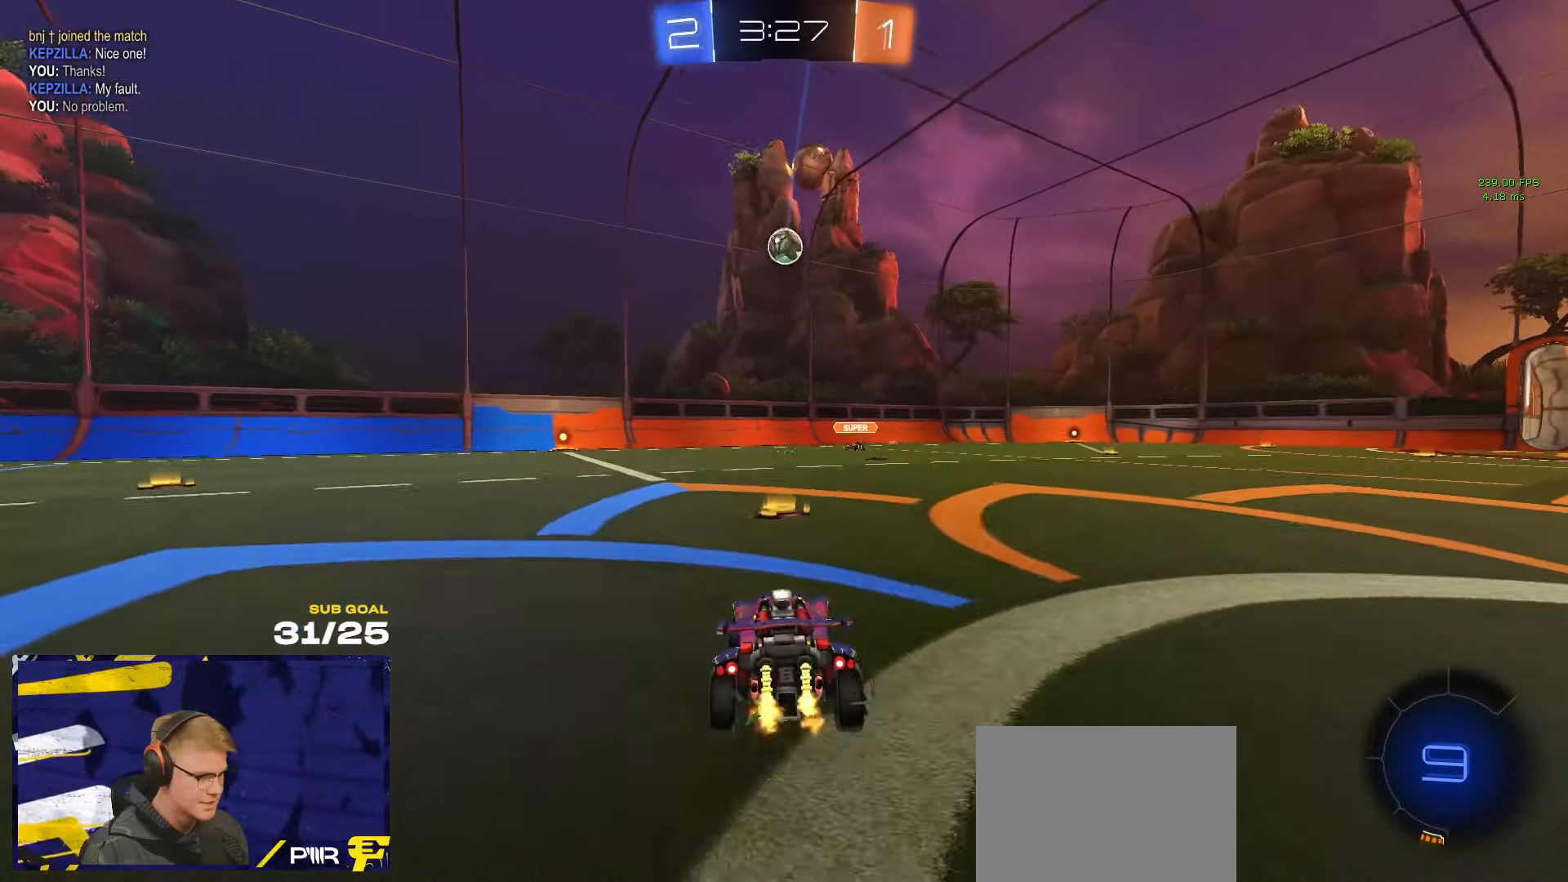
{"buttons": ["L1", "R1"], "left_stick": "up-left", "right_stick": "center", "events": [[150, "left_stick", "left"], [250, "R1", "down"], [283, "left_stick", "center"], [433, "A", "down"], [467, "left_stick", "up-left"], [483, "L1", "down"], [500, "A", "up"]]}
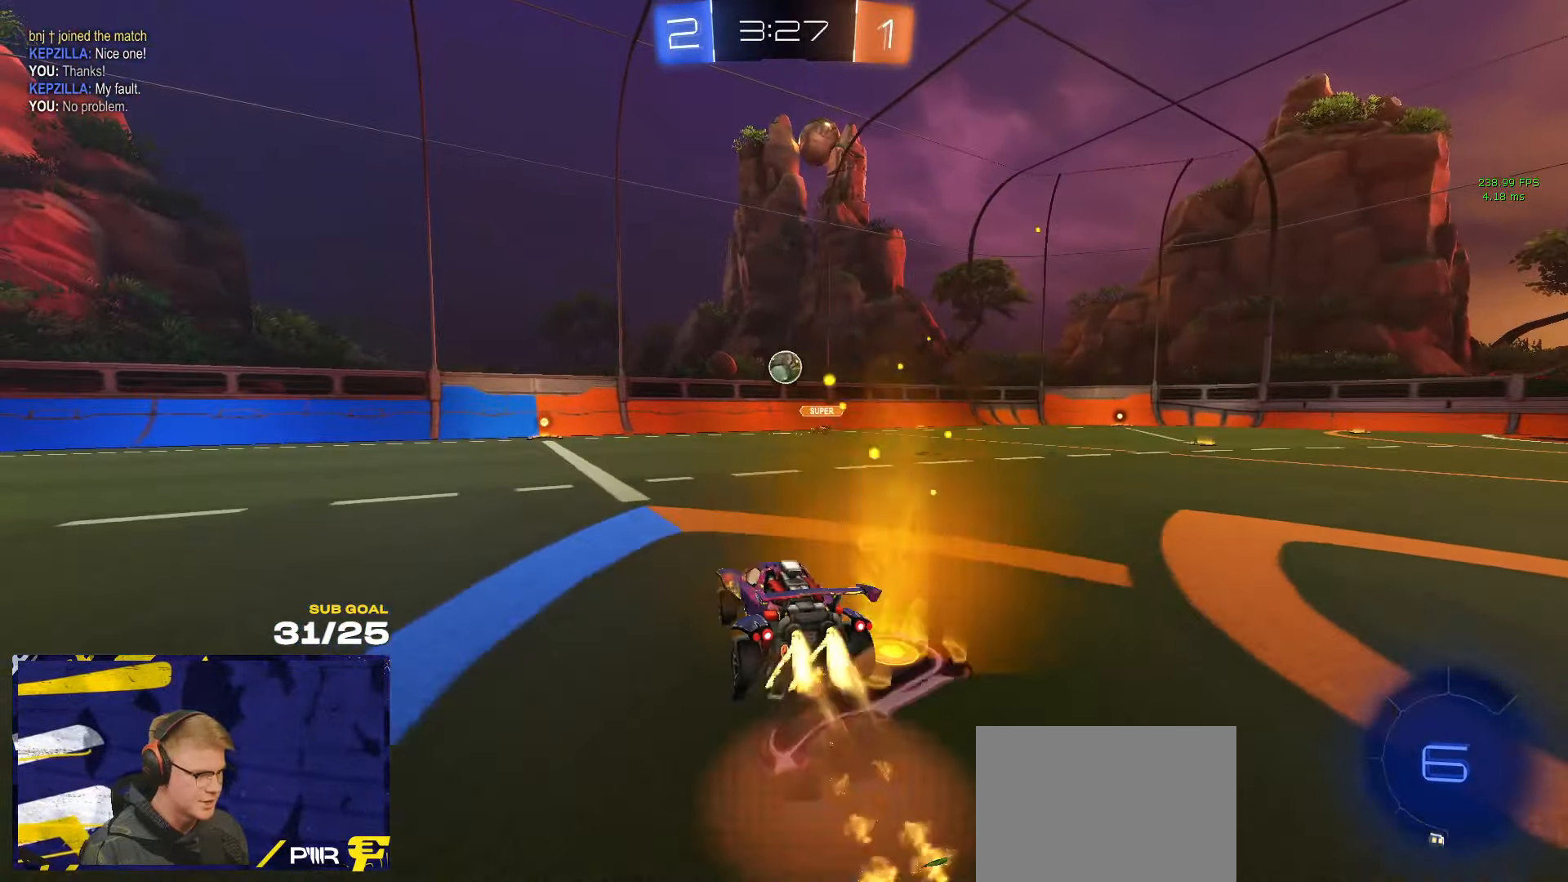
{"buttons": ["L1", "R1"], "left_stick": "down-left", "right_stick": "center", "events": [[50, "A", "down"], [83, "left_stick", "down"], [167, "A", "up"], [250, "left_stick", "left"], [350, "left_stick", "down-left"]]}
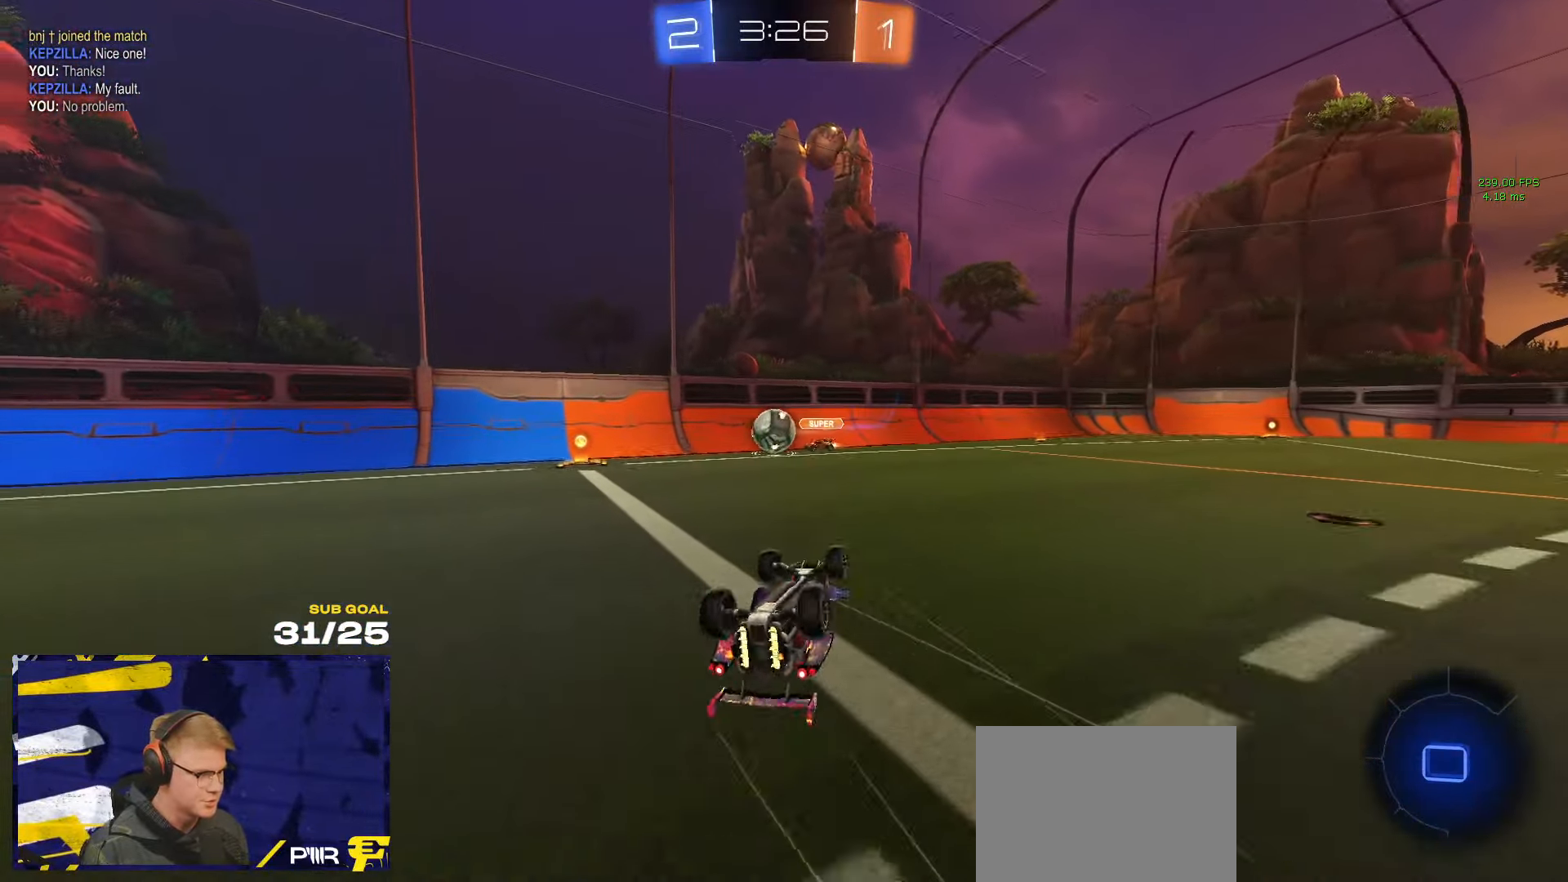
{"buttons": [], "left_stick": "left", "right_stick": "center", "events": [[83, "R1", "up"], [150, "left_stick", "left"], [300, "Y", "down"], [333, "L1", "up"], [383, "Y", "up"]]}
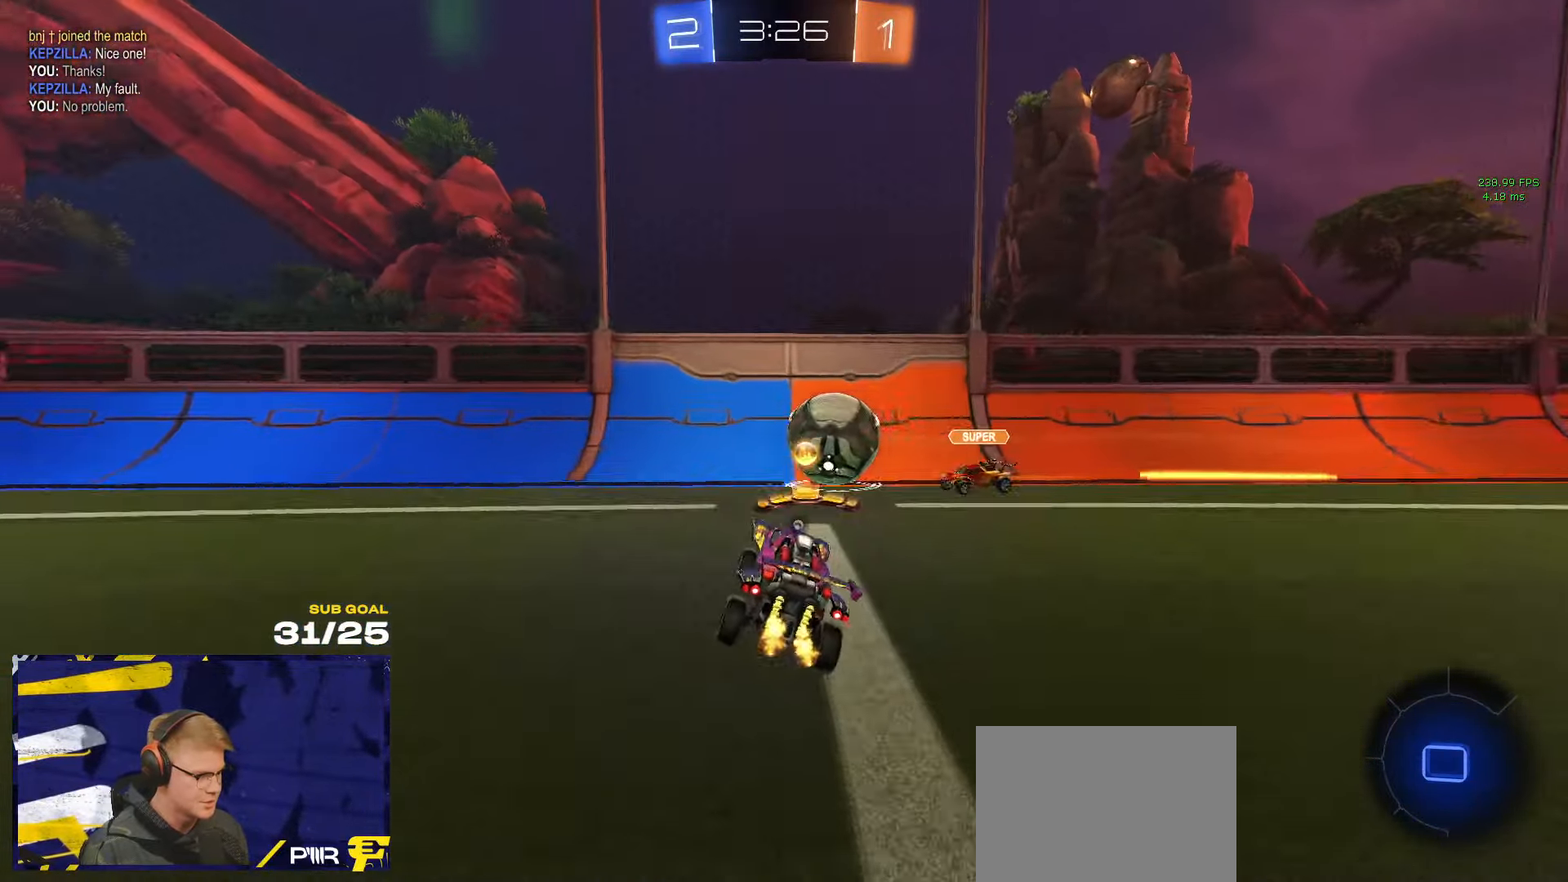
{"buttons": [], "left_stick": "left", "right_stick": "center", "events": [[100, "Y", "down"], [200, "Y", "up"]]}
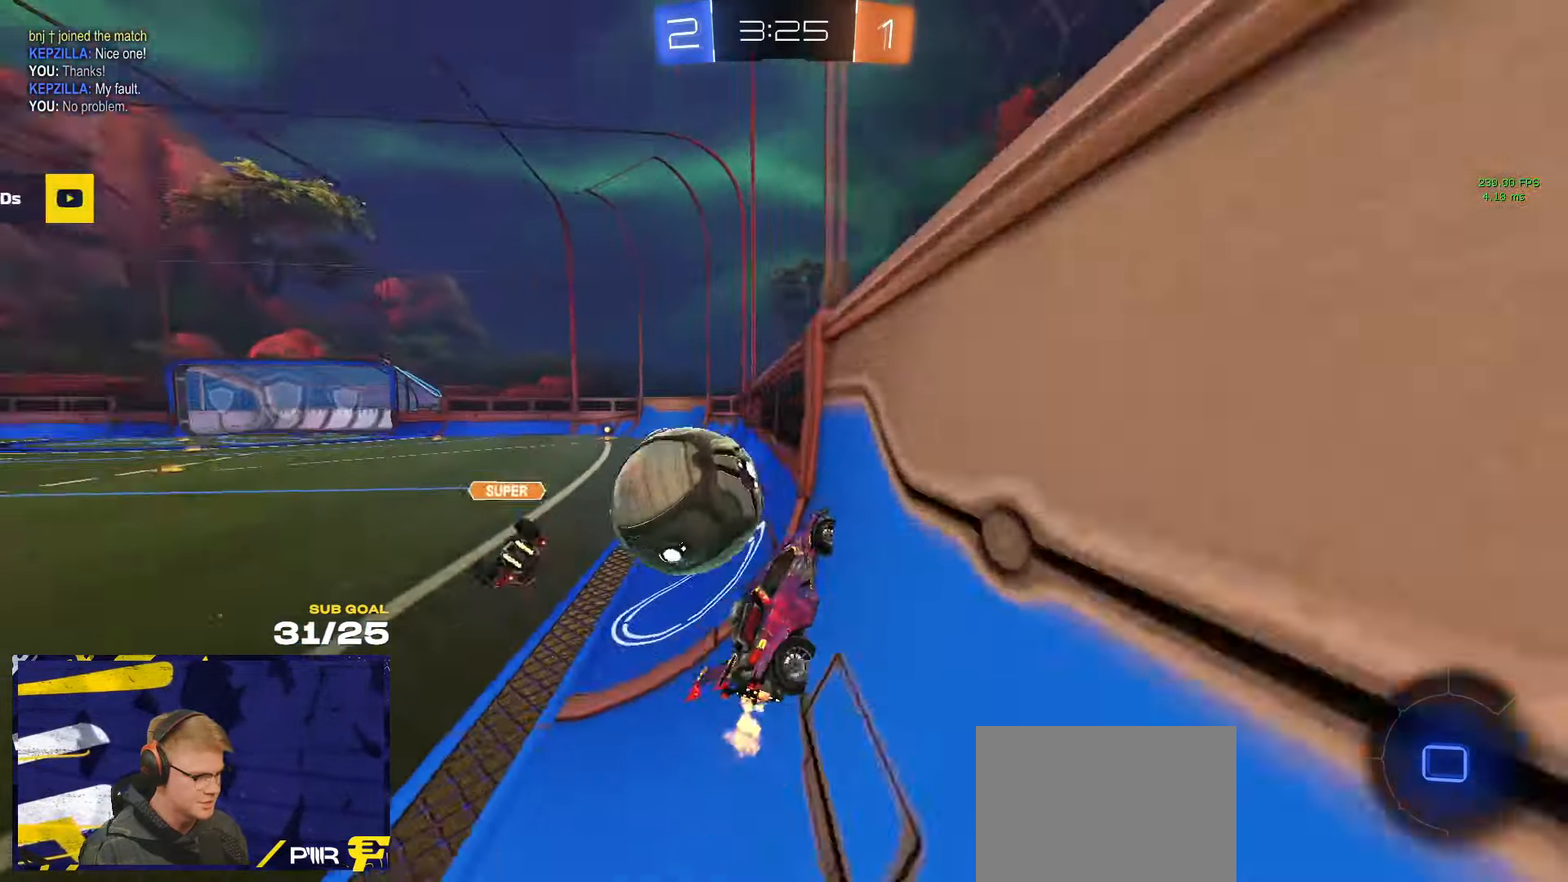
{"buttons": [], "left_stick": "center", "right_stick": "center", "events": [[117, "X", "down"], [183, "X", "up"], [500, "left_stick", "center"]]}
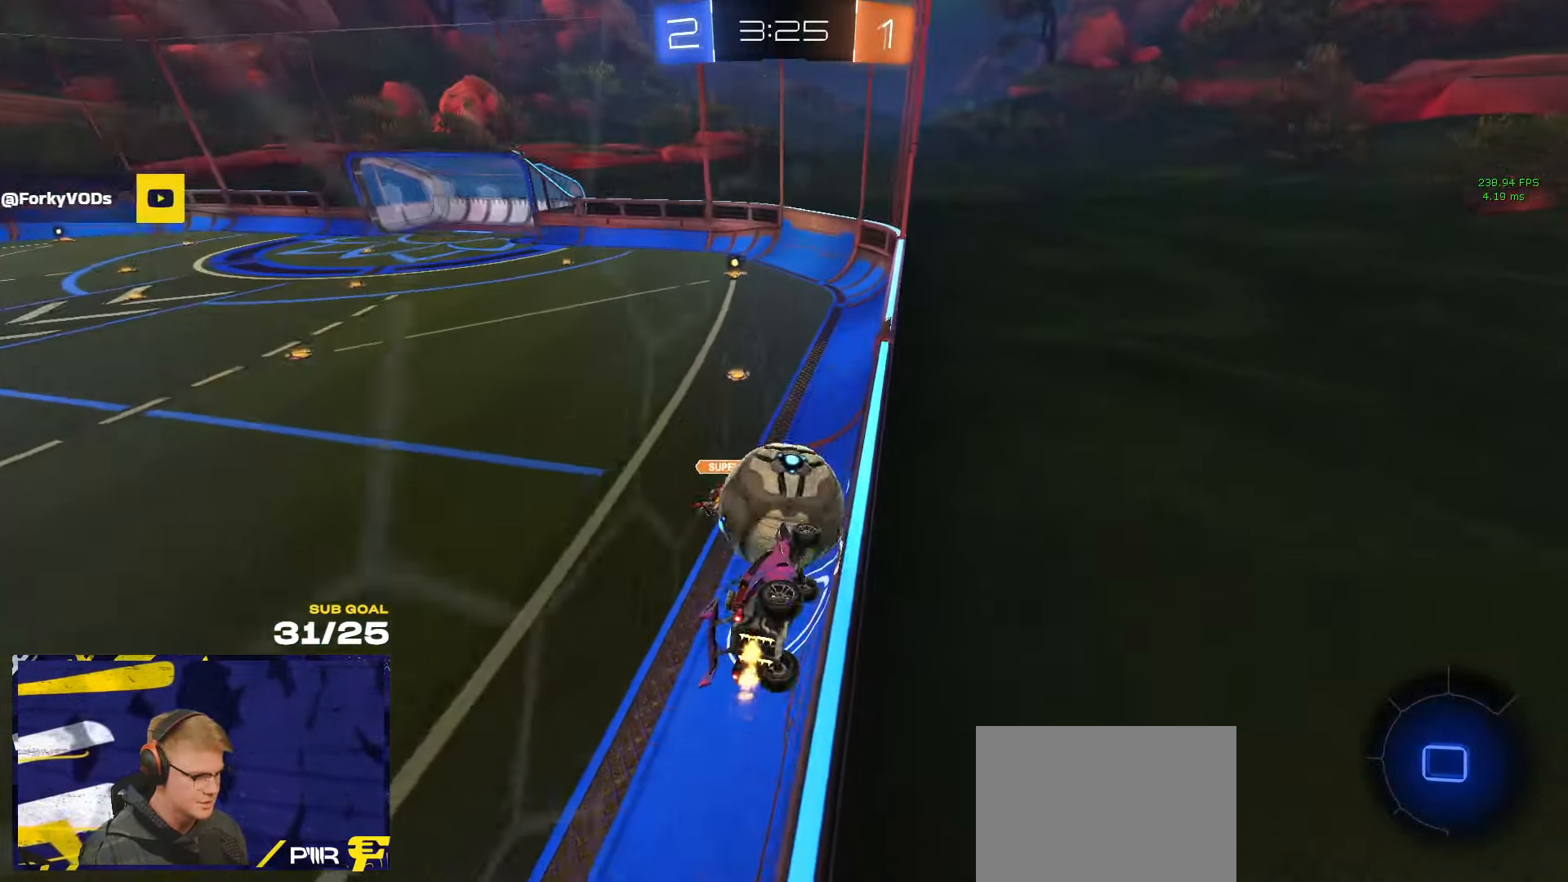
{"buttons": ["A", "L3"], "left_stick": "down-right", "right_stick": "center", "events": [[183, "left_stick", "left"], [300, "A", "down"], [317, "left_stick", "down"], [350, "L3", "down"], [383, "left_stick", "down-right"]]}
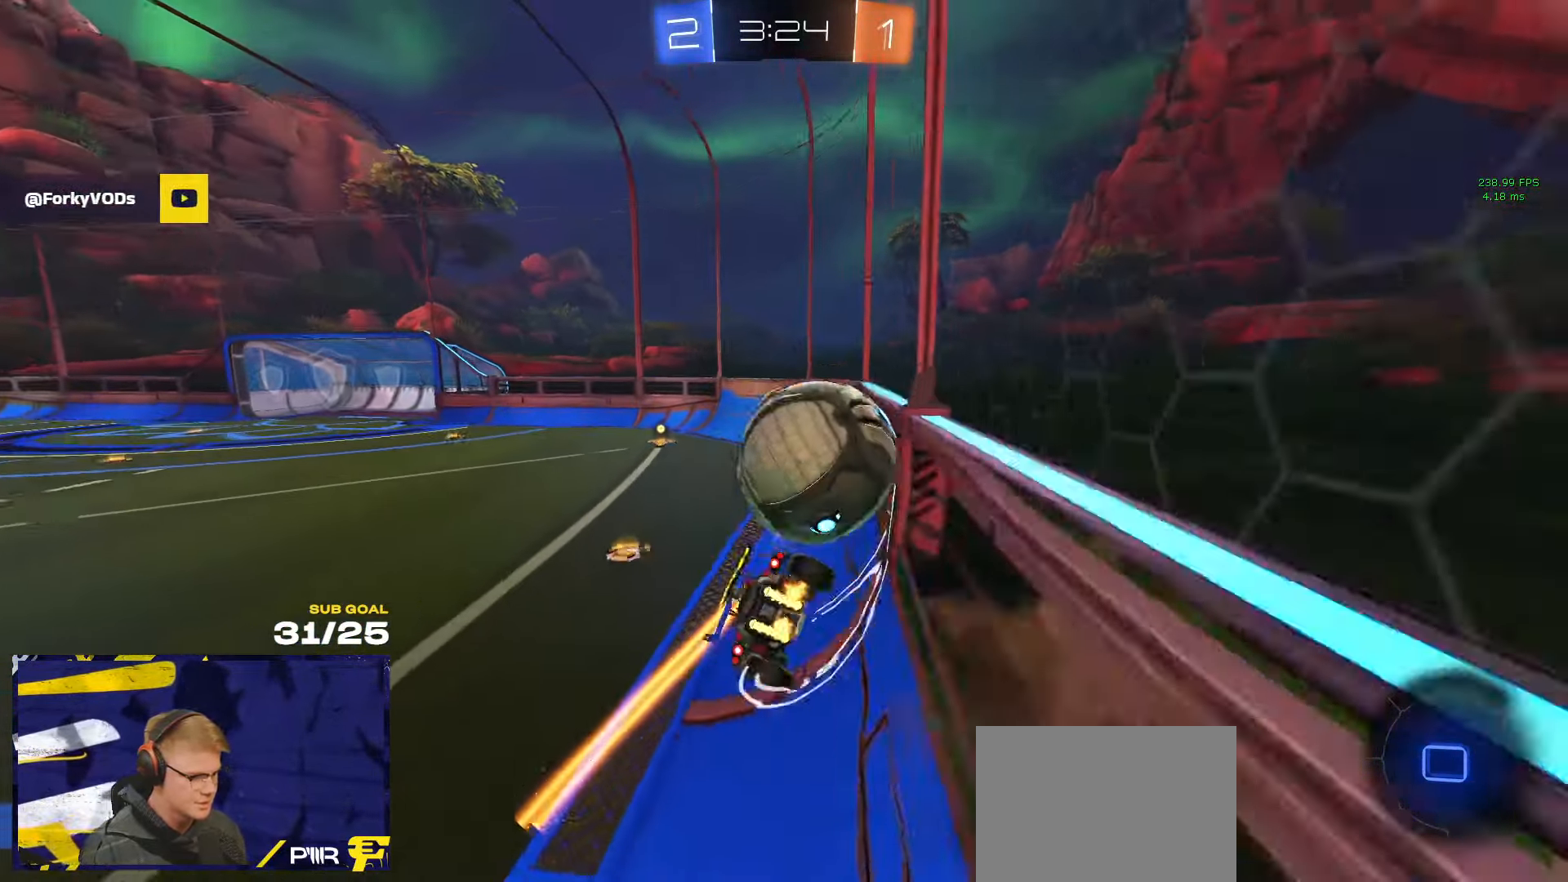
{"buttons": ["R1"], "left_stick": "right", "right_stick": "center", "events": [[17, "A", "up"], [50, "left_stick", "down"], [83, "Y", "down"], [100, "L3", "up"], [117, "Y", "up"], [167, "left_stick", "up"], [217, "A", "down"], [217, "R1", "down"], [300, "A", "up"], [400, "left_stick", "down-right"], [450, "left_stick", "right"]]}
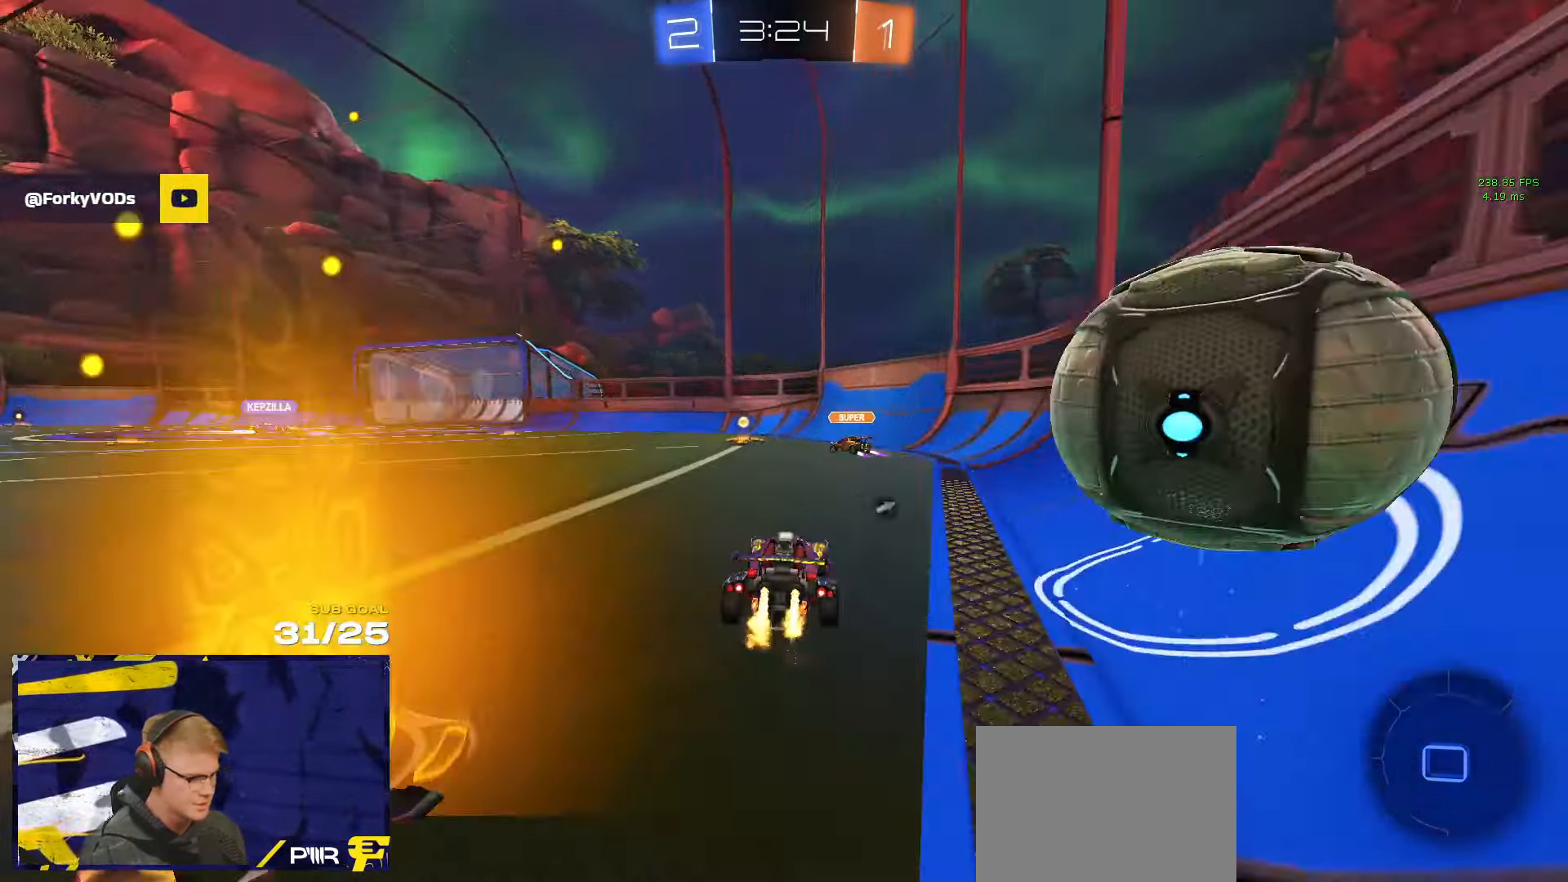
{"buttons": [], "left_stick": "left", "right_stick": "center", "events": [[33, "left_stick", "center"], [133, "R1", "up"], [217, "left_stick", "left"]]}
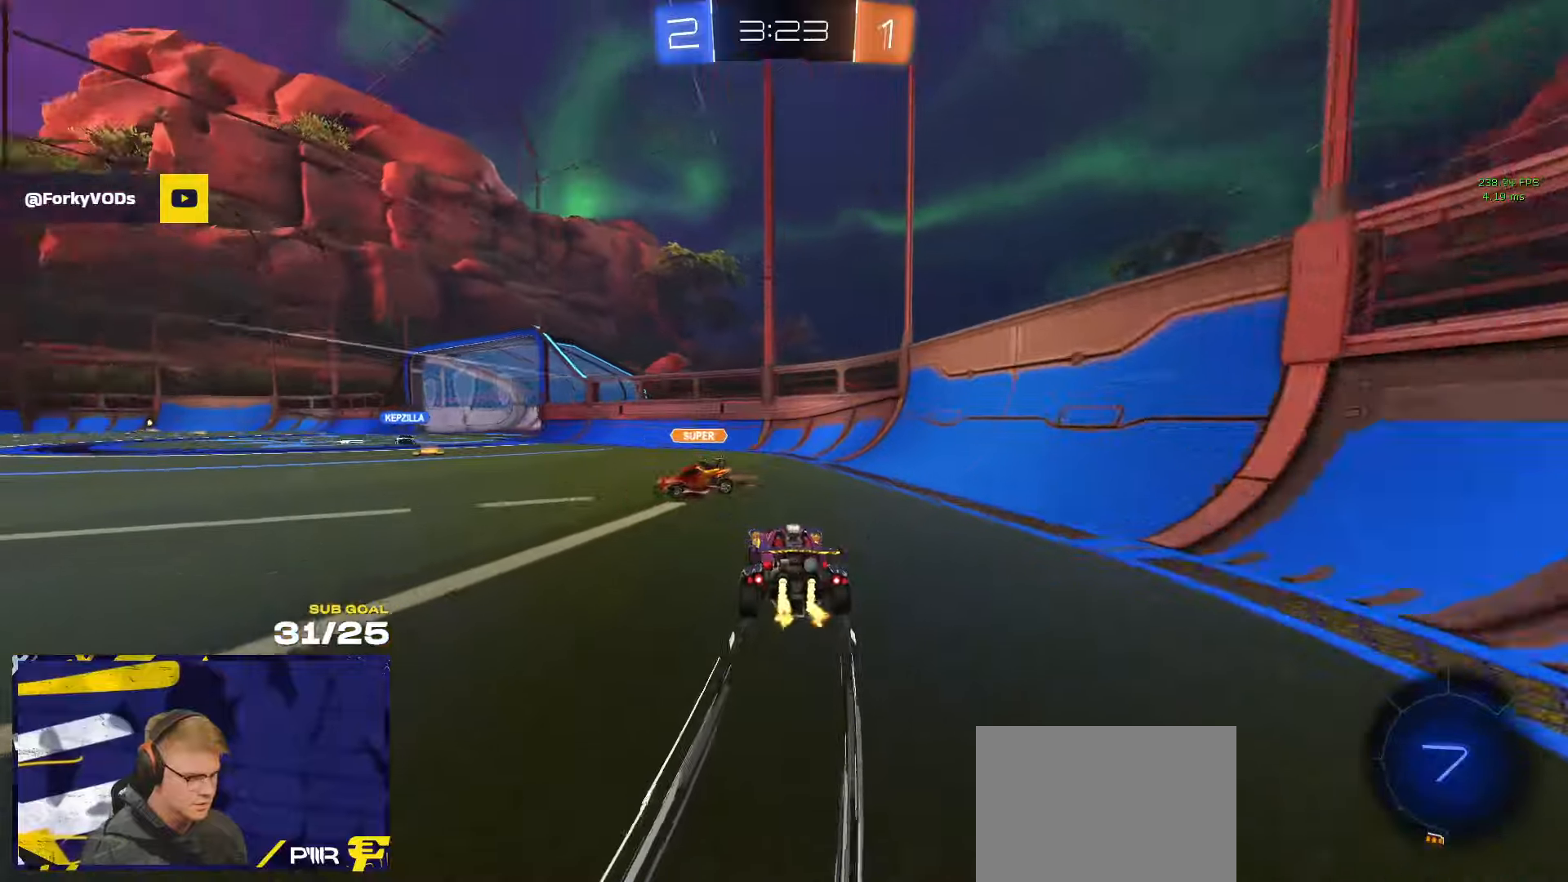
{"buttons": [], "left_stick": "right", "right_stick": "center", "events": [[67, "Y", "down"], [150, "Y", "up"], [184, "left_stick", "right"]]}
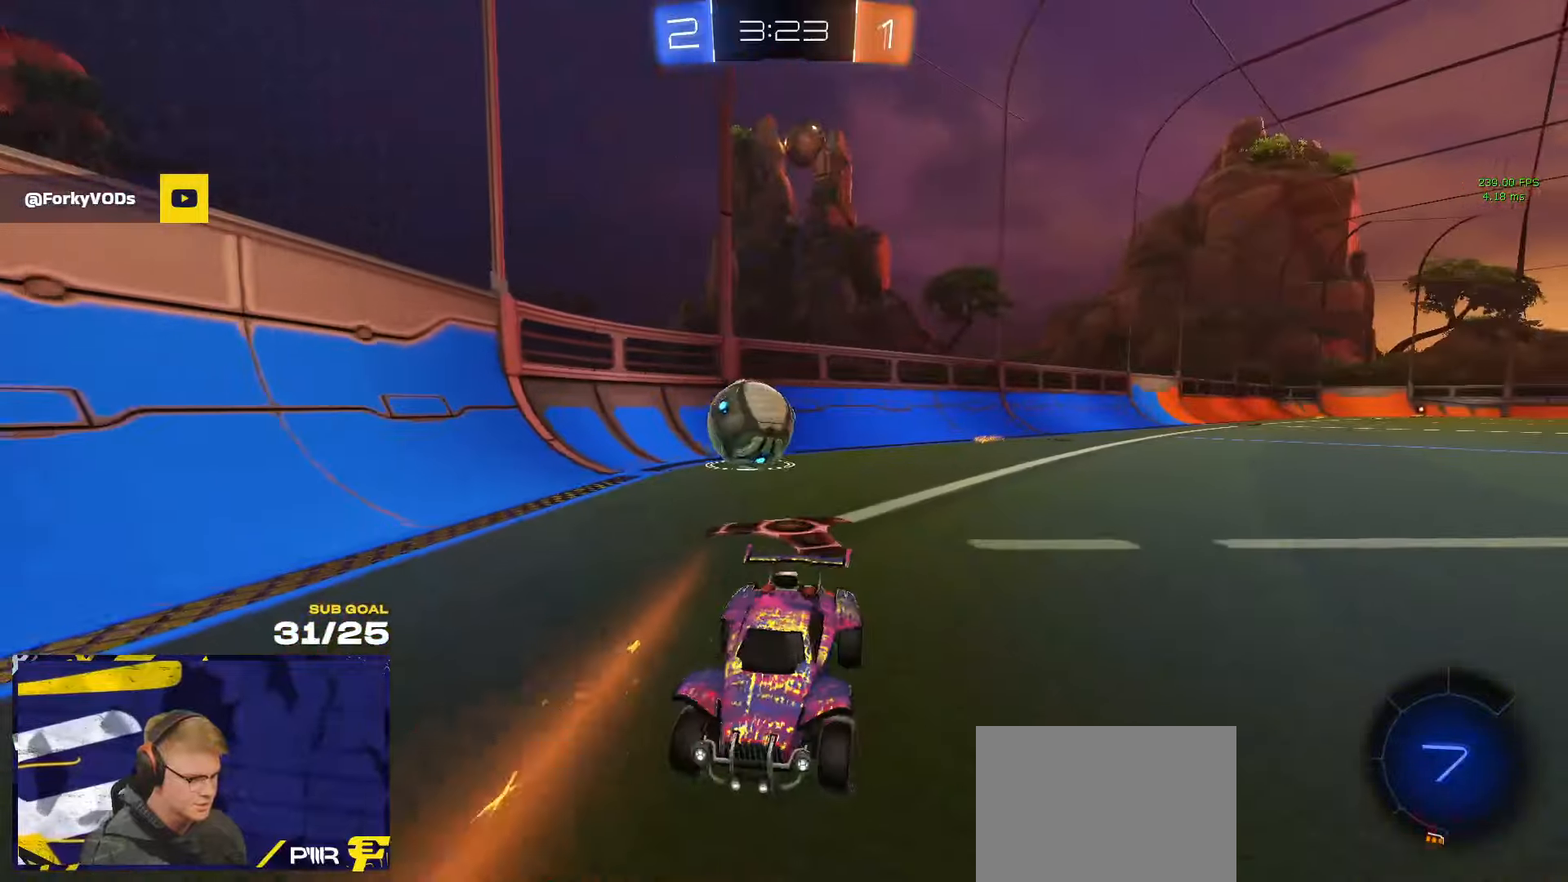
{"buttons": [], "left_stick": "left", "right_stick": "center", "events": [[84, "X", "down"], [200, "X", "up"], [250, "left_stick", "left"], [350, "Y", "down"], [400, "Y", "up"], [400, "left_stick", "up-right"], [500, "left_stick", "left"]]}
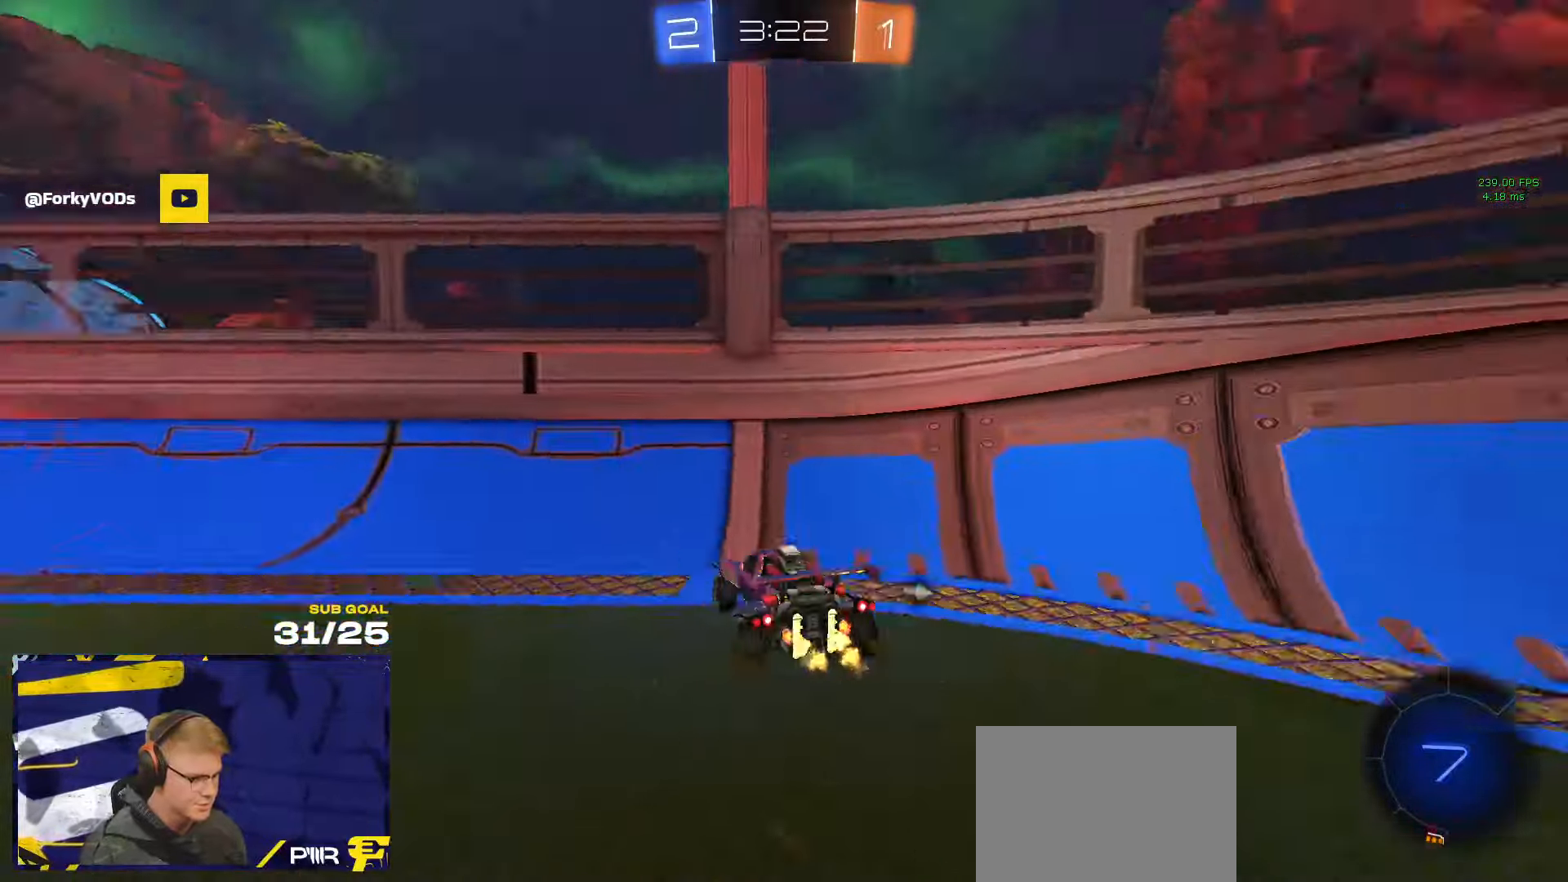
{"buttons": [], "left_stick": "left", "right_stick": "center", "events": [[34, "Y", "down"], [117, "Y", "up"], [234, "X", "down"], [300, "X", "up"]]}
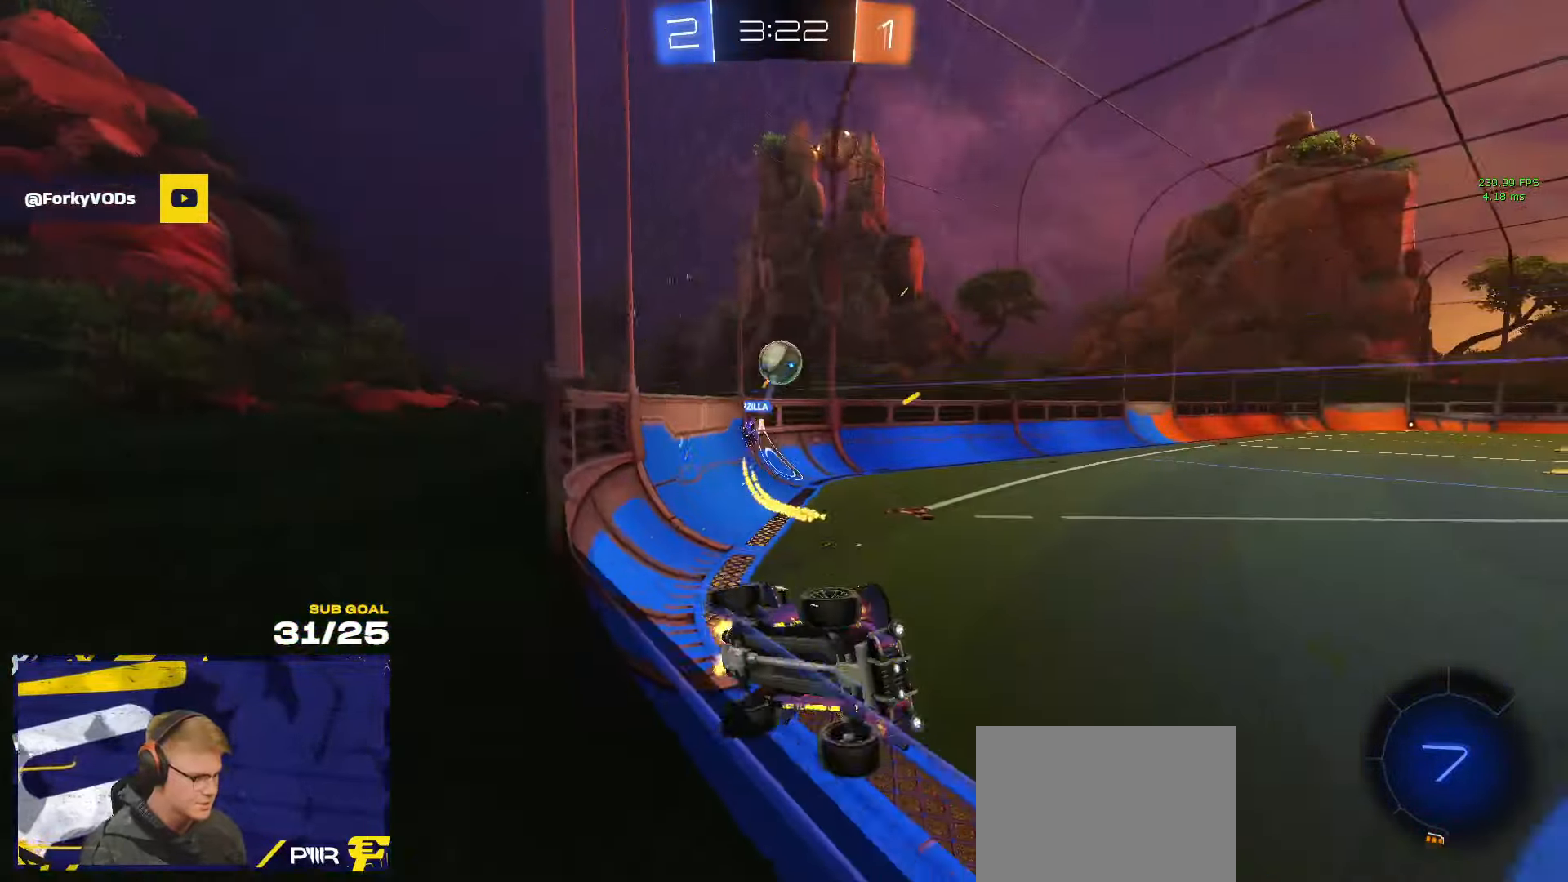
{"buttons": ["L3"], "left_stick": "down-right", "right_stick": "center", "events": [[200, "A", "down"], [200, "R1", "down"], [250, "left_stick", "down-right"], [267, "L3", "down"], [350, "A", "up"], [400, "Y", "down"], [500, "R1", "up"], [500, "Y", "up"]]}
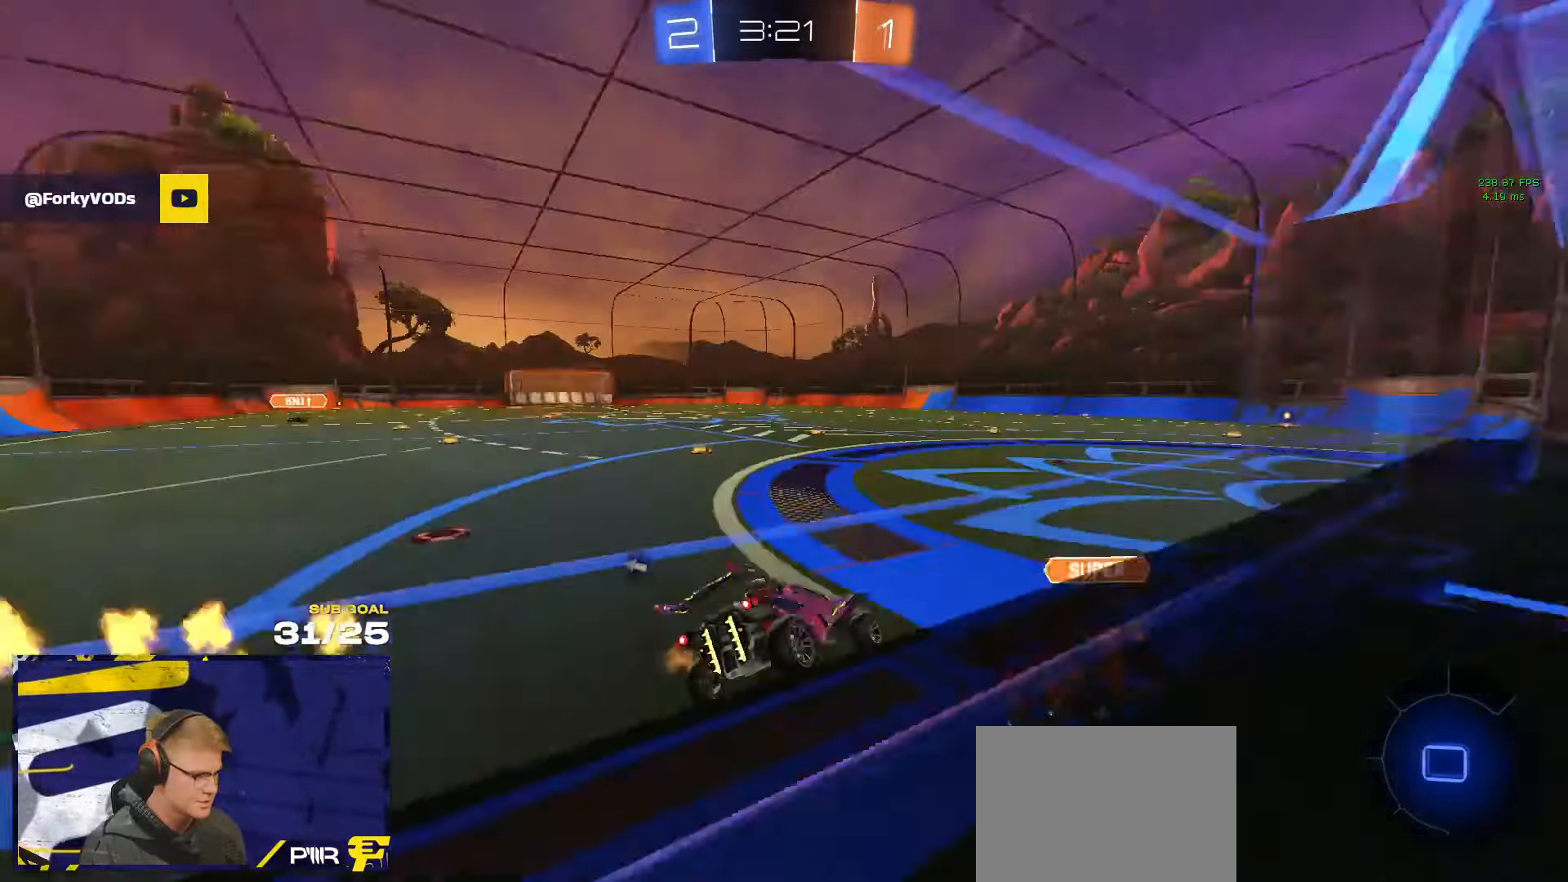
{"buttons": ["R1", "L3"], "left_stick": "left", "right_stick": "center", "events": [[67, "L3", "up"], [67, "left_stick", "down-left"], [134, "left_stick", "up"], [200, "A", "down"], [200, "R1", "down"], [267, "left_stick", "up-right"], [284, "A", "up"], [384, "left_stick", "left"], [417, "A", "down"], [467, "L3", "down"], [484, "A", "up"]]}
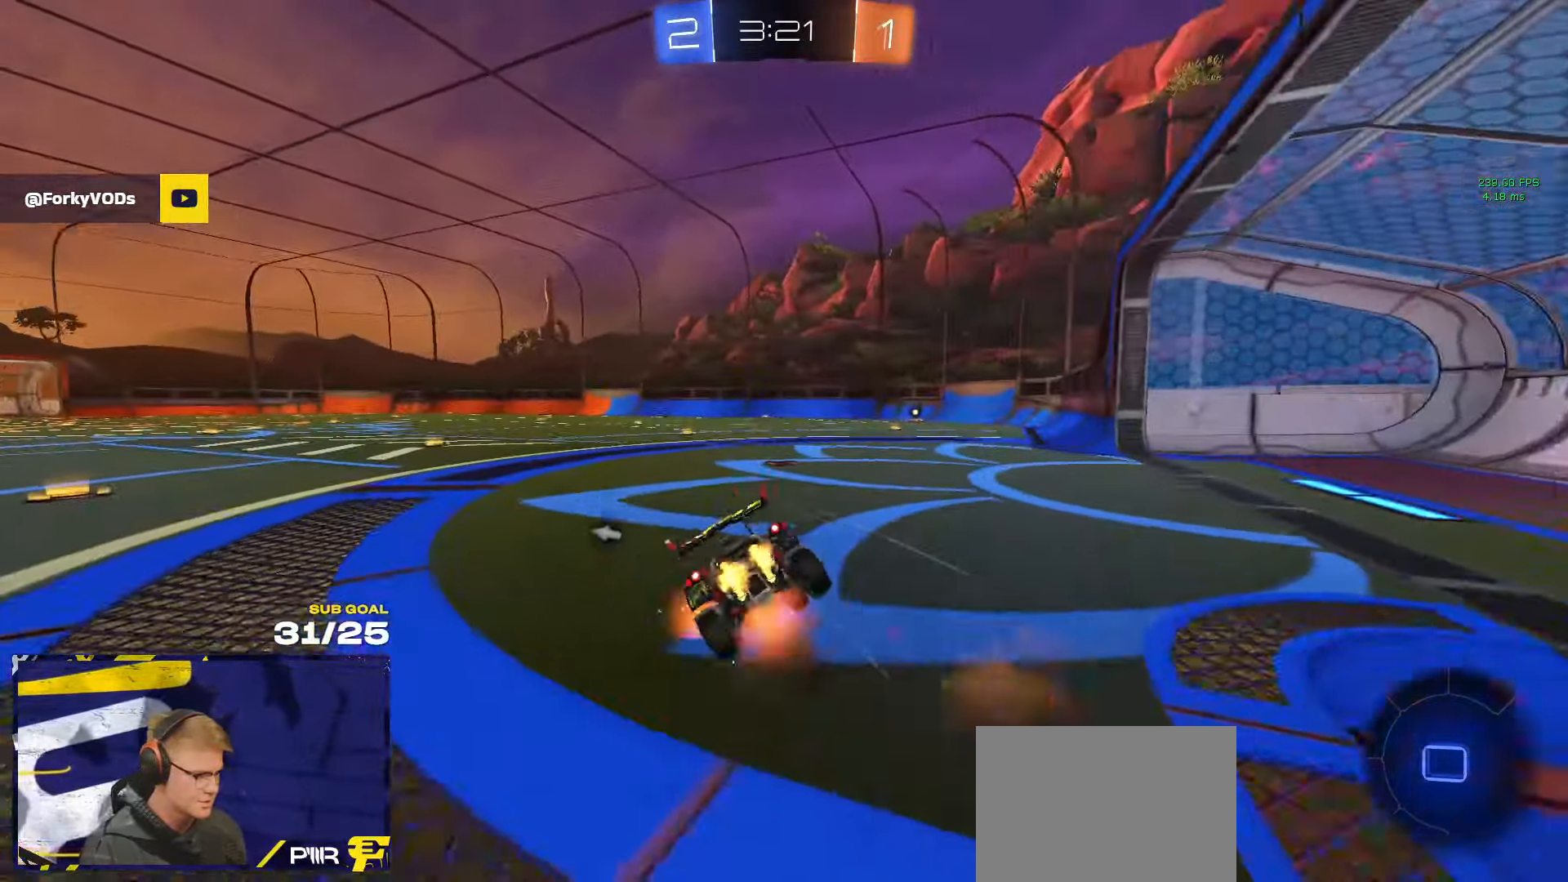
{"buttons": ["L1"], "left_stick": "down-left", "right_stick": "center", "events": [[17, "R1", "up"], [17, "left_stick", "up-right"], [100, "L3", "up"], [150, "left_stick", "down-left"], [284, "L1", "down"], [300, "left_stick", "up-left"], [317, "Y", "down"], [417, "Y", "up"], [450, "left_stick", "down-left"]]}
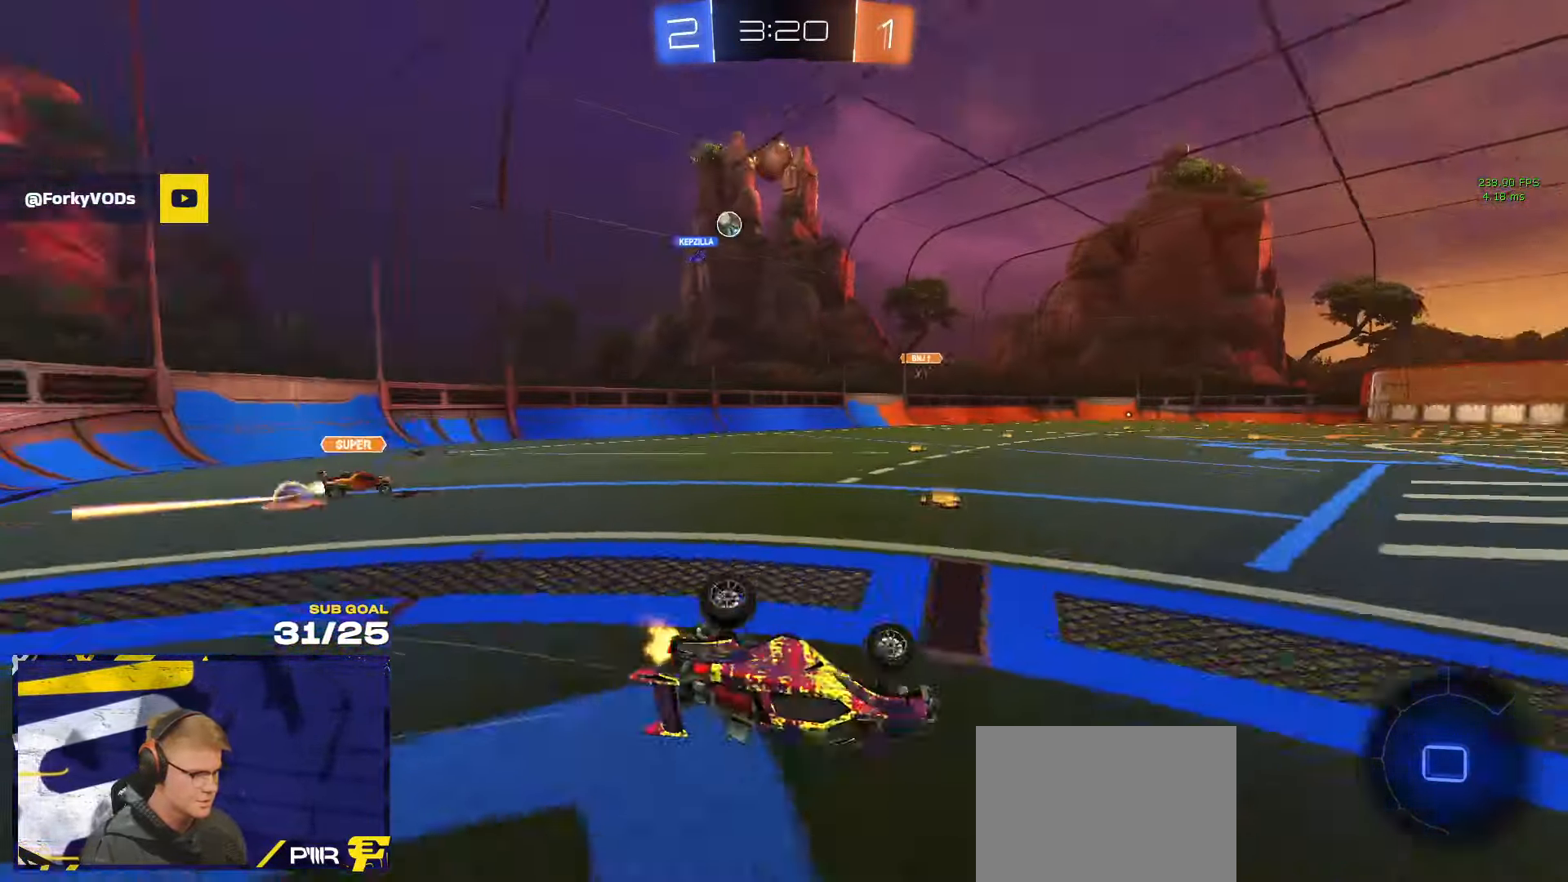
{"buttons": [], "left_stick": "left", "right_stick": "center", "events": [[100, "L1", "up"], [167, "left_stick", "left"], [317, "left_stick", "center"], [367, "left_stick", "left"]]}
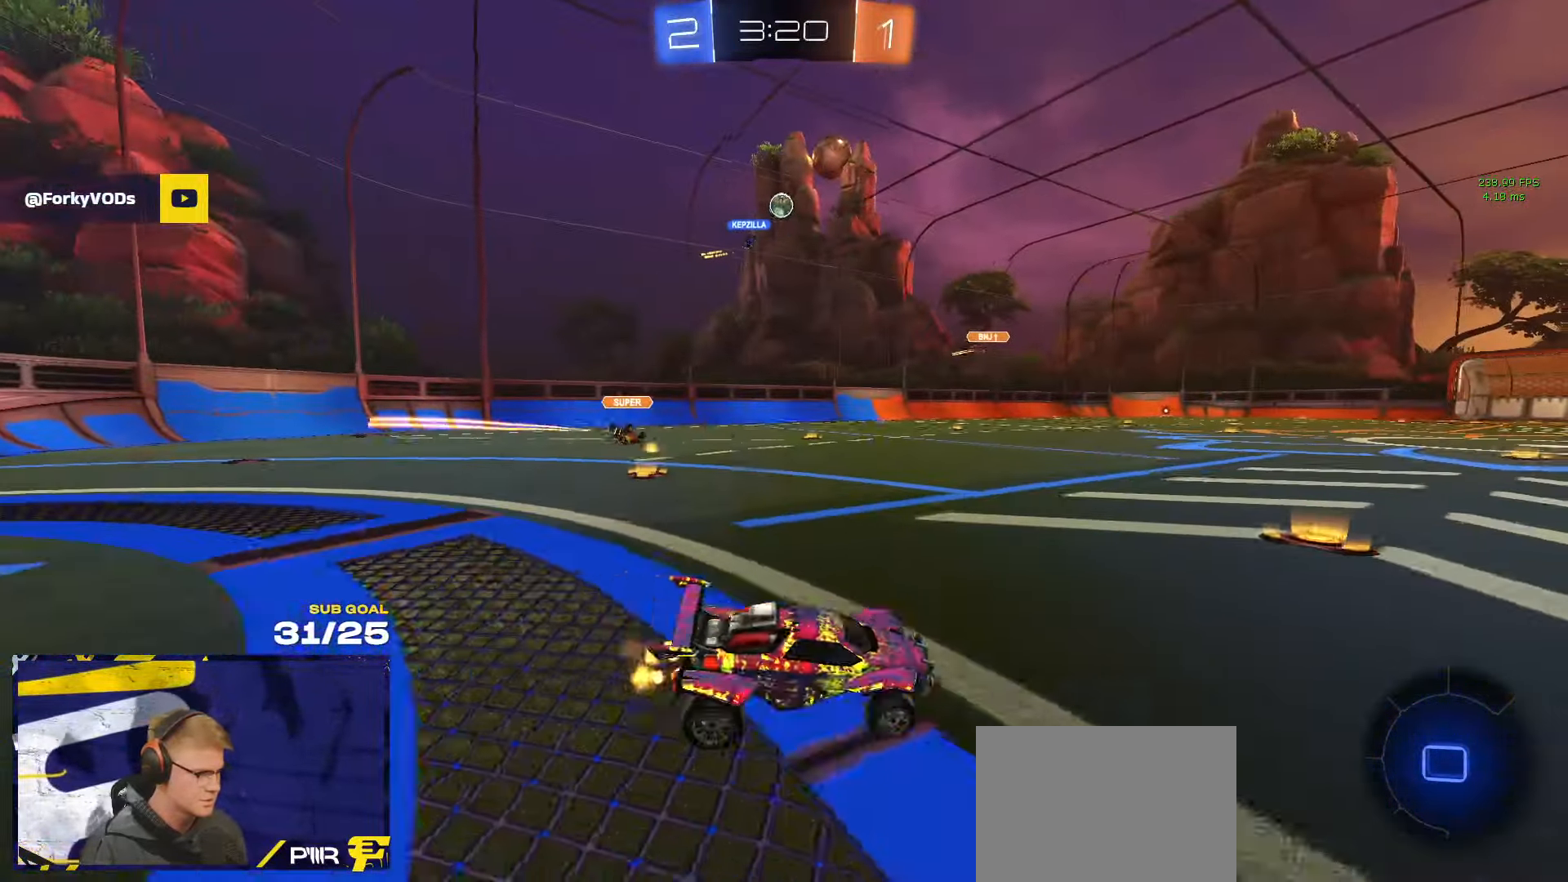
{"buttons": ["A", "L3"], "left_stick": "up", "right_stick": "center", "events": [[350, "A", "down"], [384, "L3", "down"], [400, "left_stick", "up"], [417, "A", "up"], [450, "A", "down"]]}
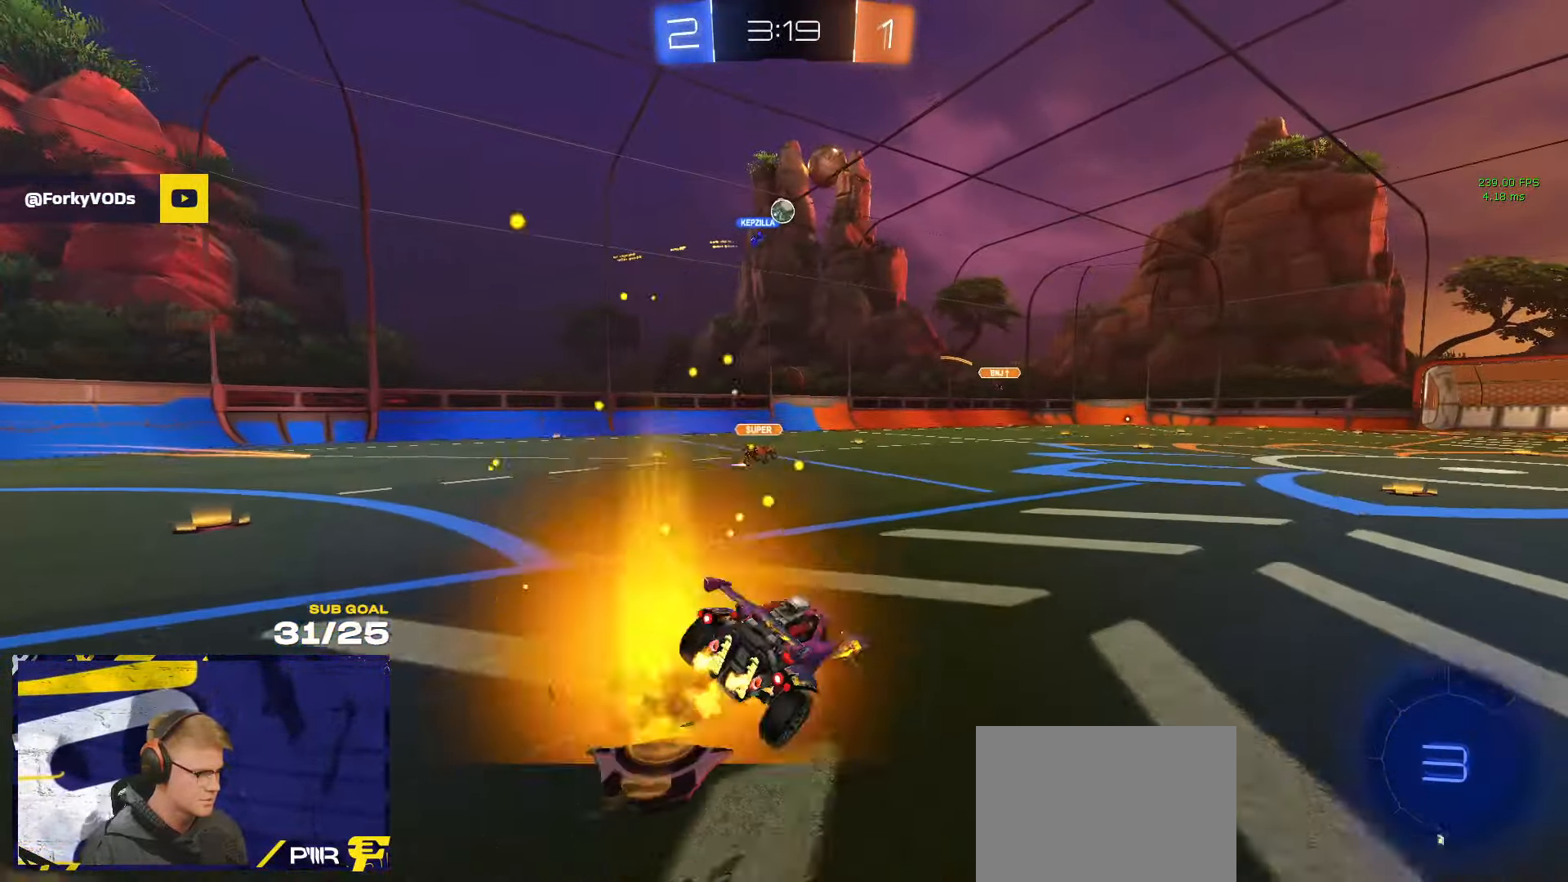
{"buttons": ["L3"], "left_stick": "down-right", "right_stick": "center", "events": [[17, "left_stick", "down"], [84, "A", "up"], [267, "left_stick", "down-right"]]}
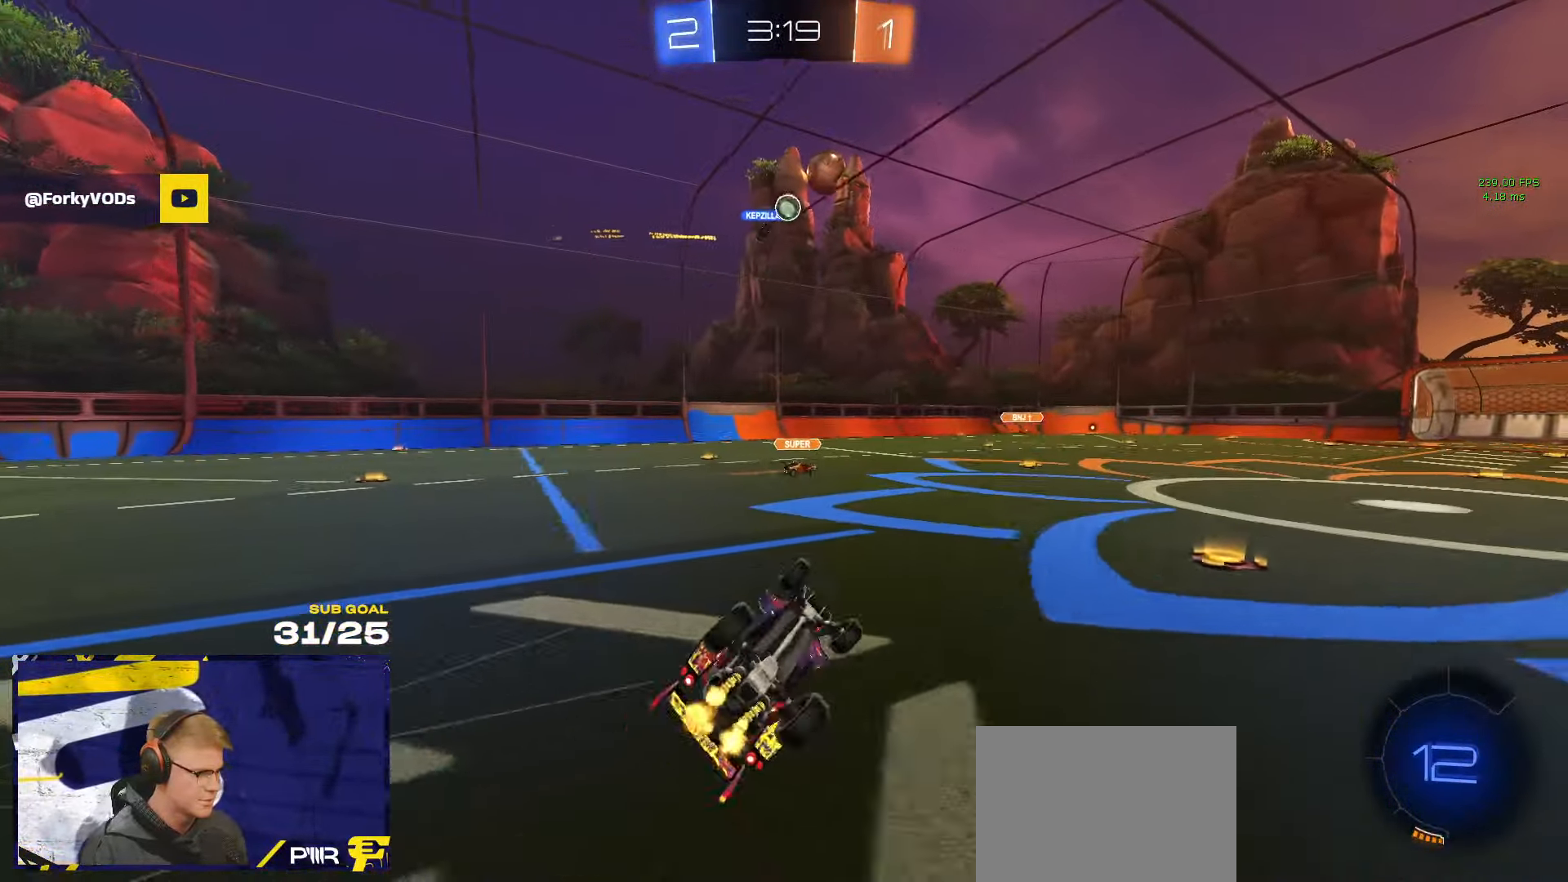
{"buttons": [], "left_stick": "center", "right_stick": "center", "events": [[167, "left_stick", "right"], [300, "L3", "up"], [416, "Y", "down"], [416, "left_stick", "center"], [483, "Y", "up"]]}
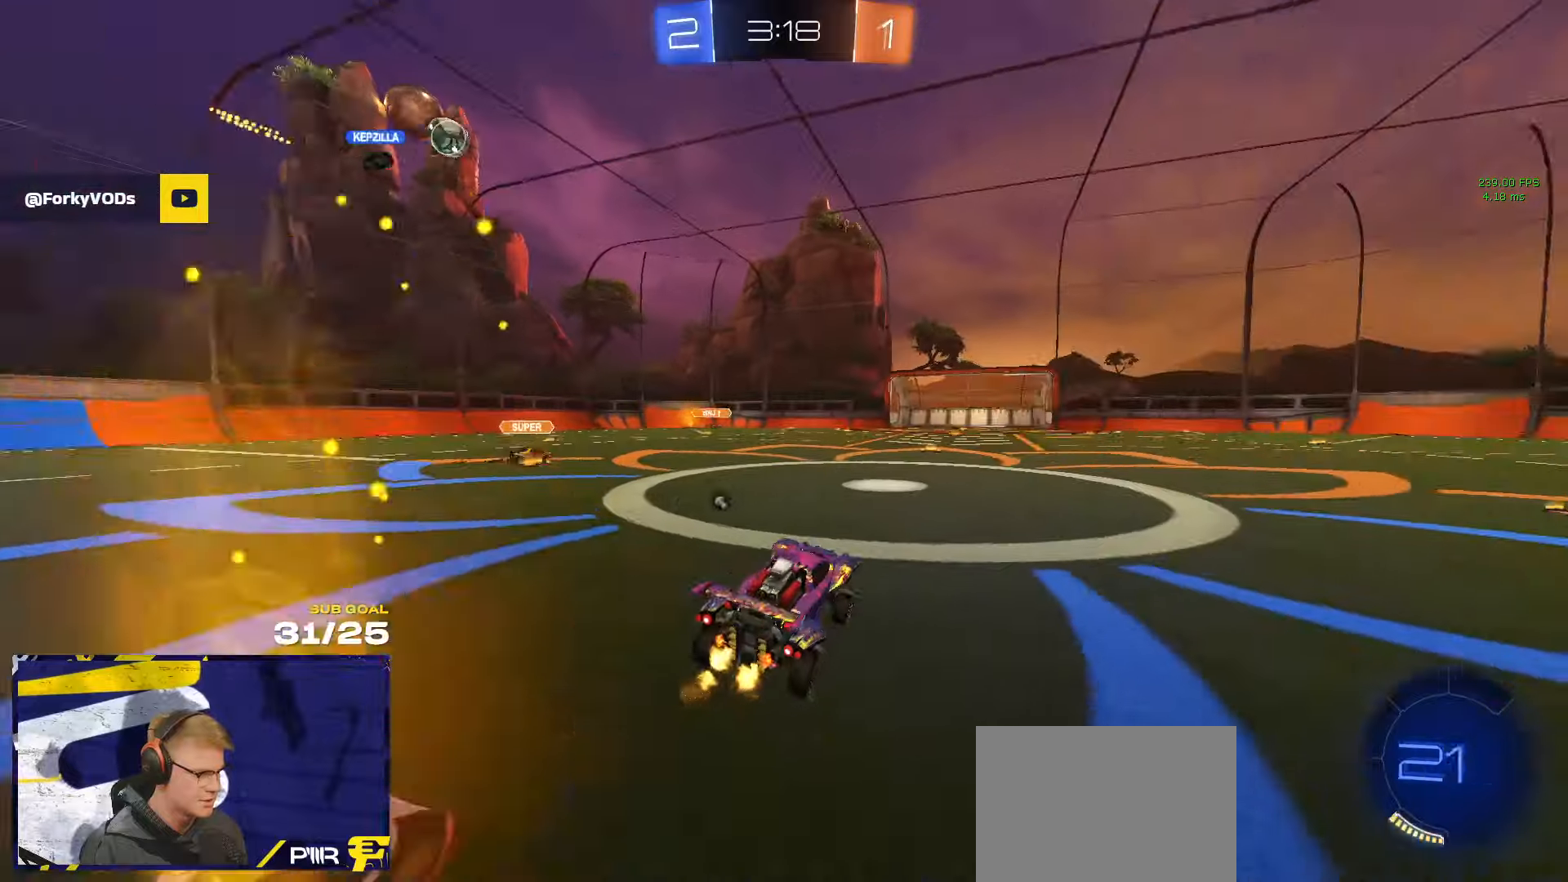
{"buttons": [], "left_stick": "center", "right_stick": "center", "events": [[116, "left_stick", "left"], [150, "Y", "down"], [200, "Y", "up"], [216, "left_stick", "center"]]}
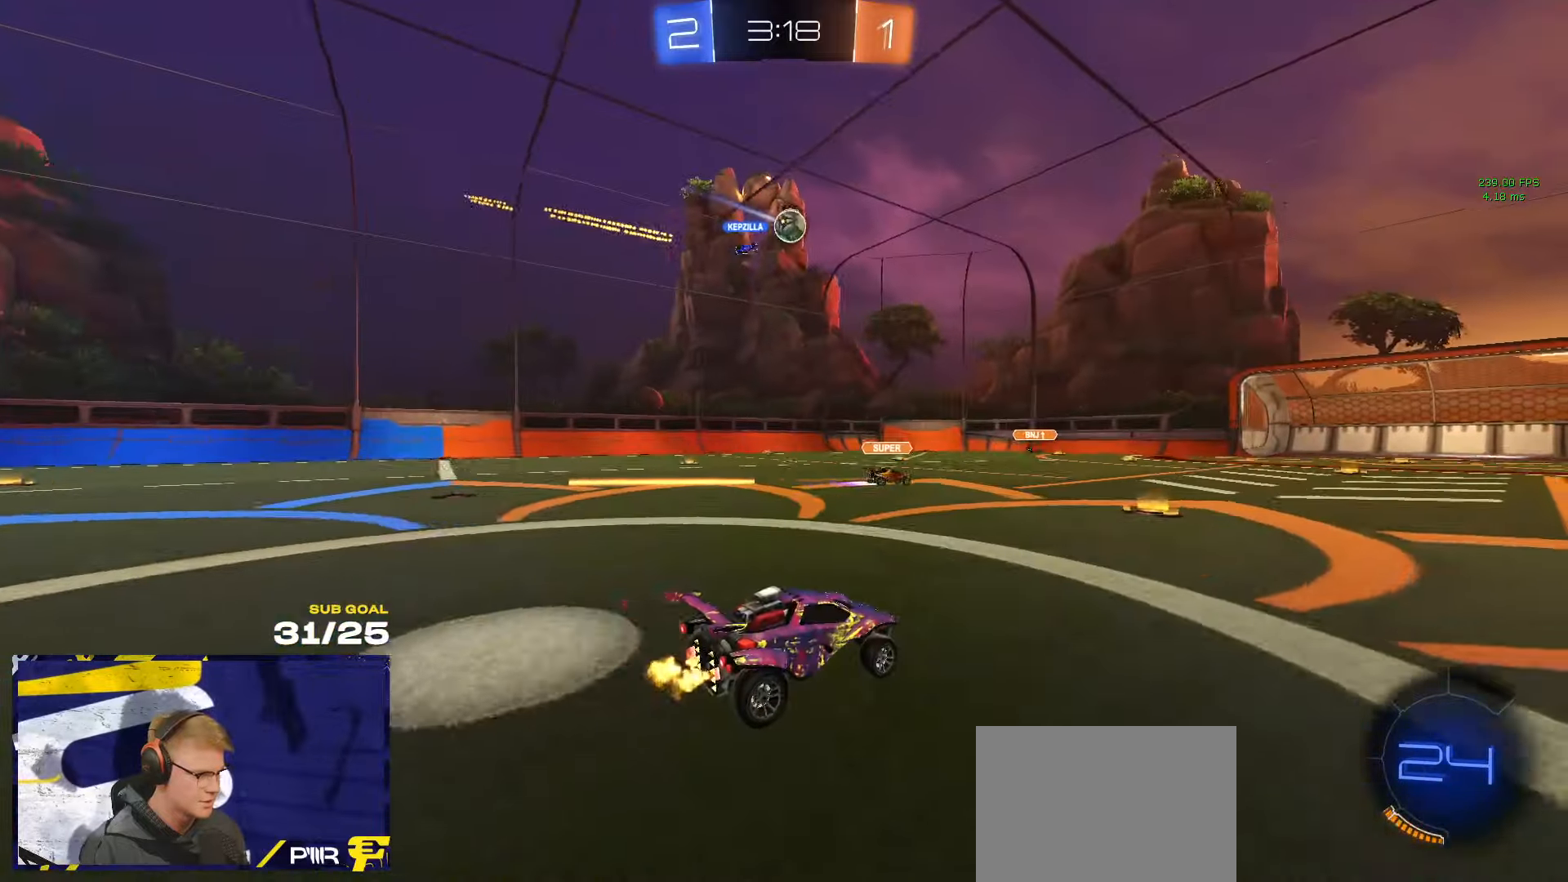
{"buttons": ["X"], "left_stick": "right", "right_stick": "center", "events": [[416, "left_stick", "right"], [483, "X", "down"]]}
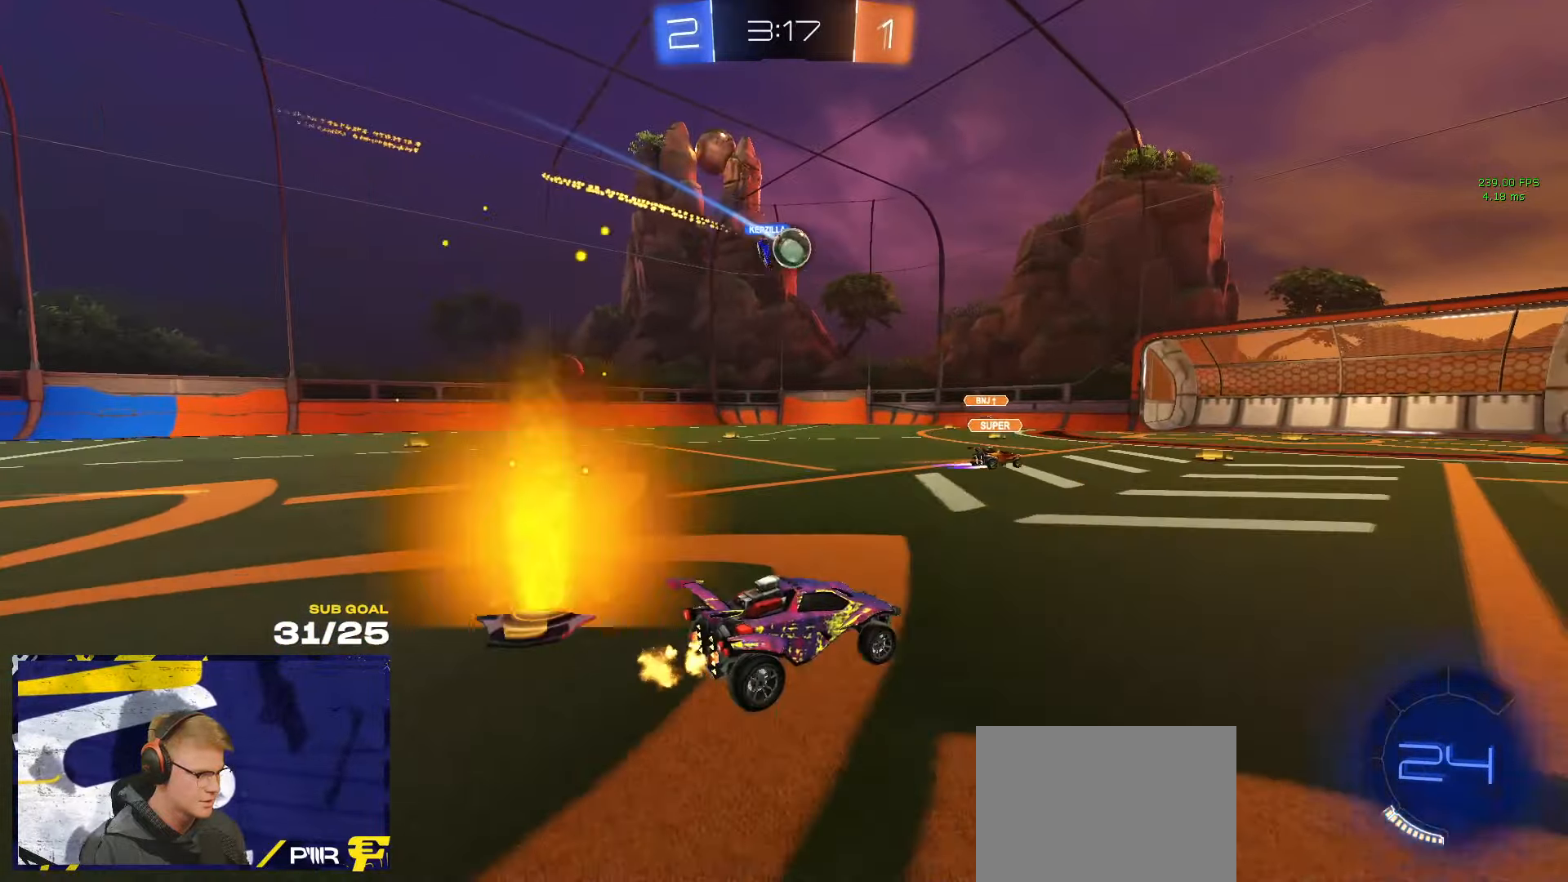
{"buttons": ["X"], "left_stick": "right", "right_stick": "center", "events": [[100, "X", "up"], [233, "X", "down"], [266, "X", "up"], [483, "X", "down"]]}
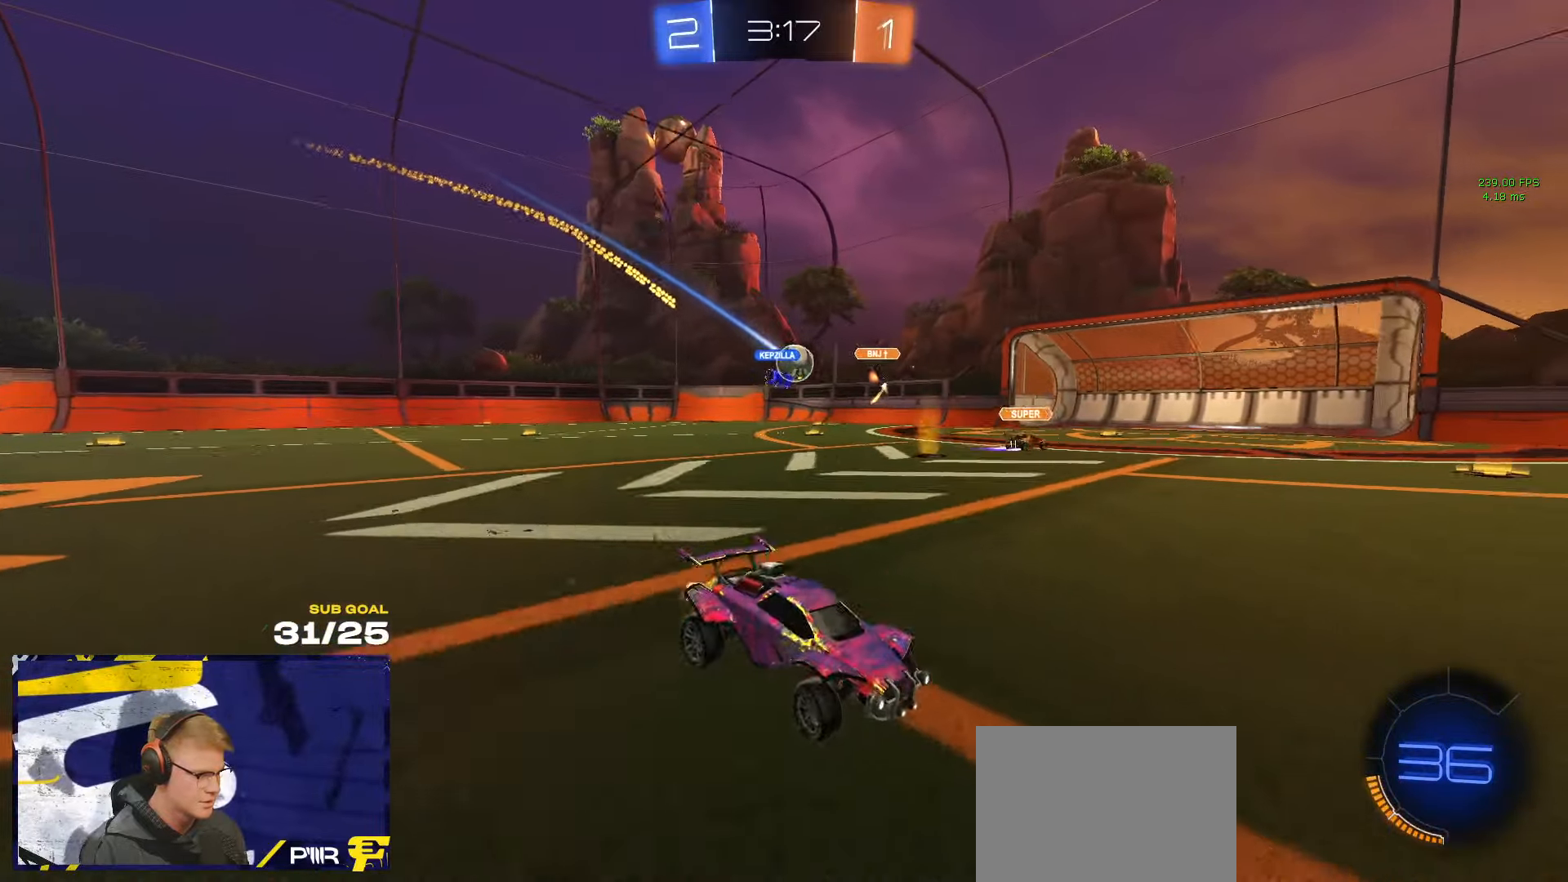
{"buttons": [], "left_stick": "right", "right_stick": "center", "events": [[33, "X", "up"]]}
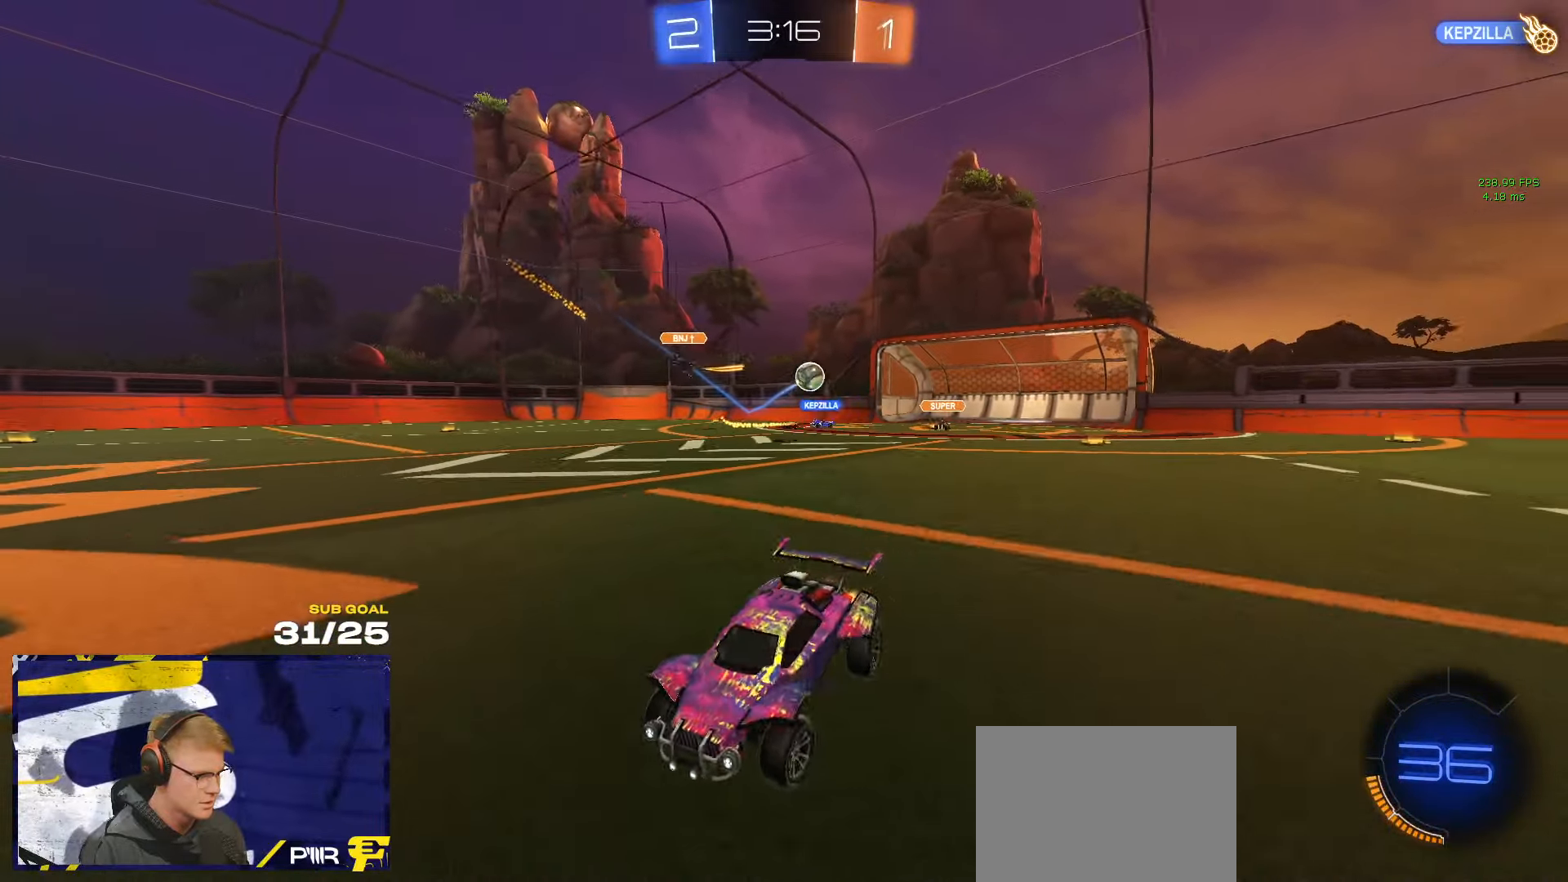
{"buttons": [], "left_stick": "right", "right_stick": "center", "events": [[66, "X", "down"], [183, "X", "up"], [283, "X", "down"], [333, "X", "up"]]}
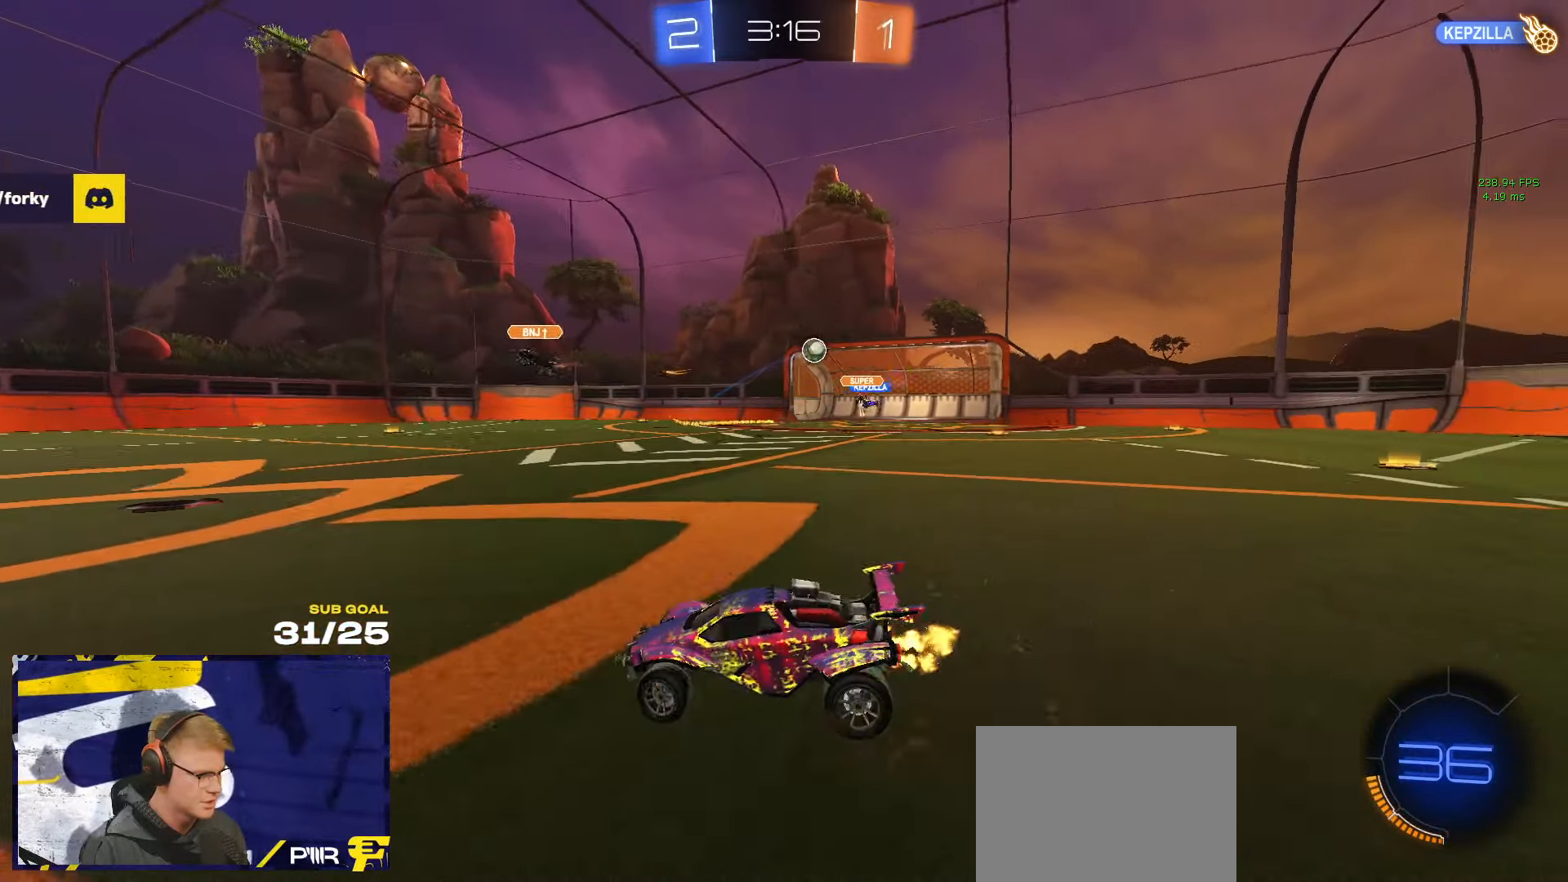
{"buttons": ["R1"], "left_stick": "right", "right_stick": "center", "events": [[333, "R1", "down"]]}
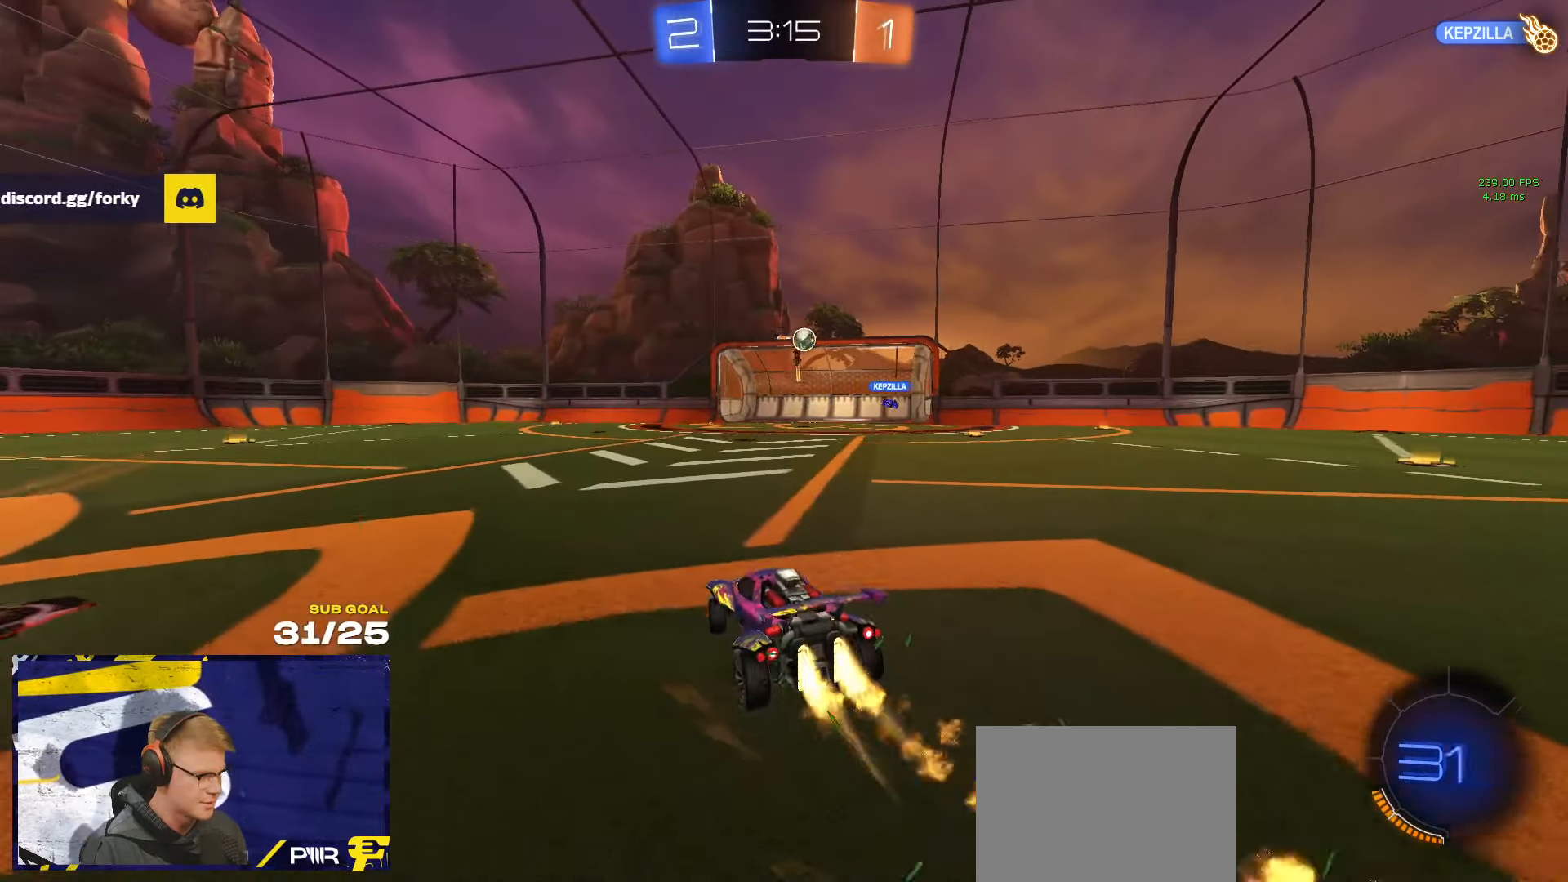
{"buttons": ["A", "R1"], "left_stick": "center", "right_stick": "center", "events": [[183, "R1", "up"], [366, "left_stick", "center"], [450, "R1", "down"], [483, "A", "down"]]}
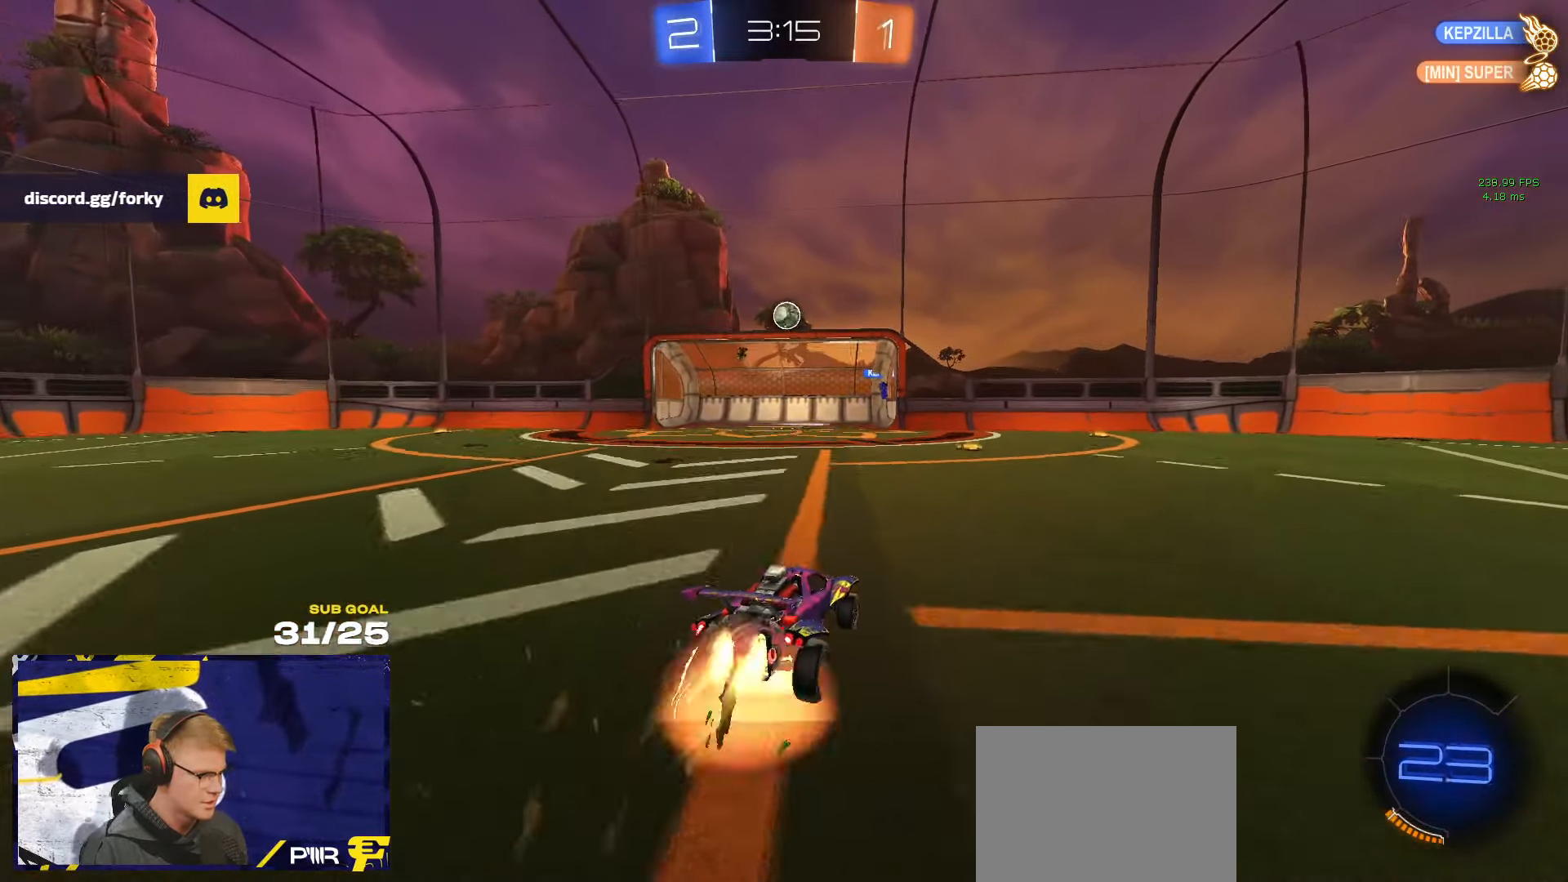
{"buttons": ["R1"], "left_stick": "up-right", "right_stick": "center", "events": [[16, "left_stick", "down"], [133, "A", "up"], [133, "left_stick", "left"], [183, "left_stick", "up-left"], [266, "R1", "up"], [383, "left_stick", "up-right"], [483, "R1", "down"]]}
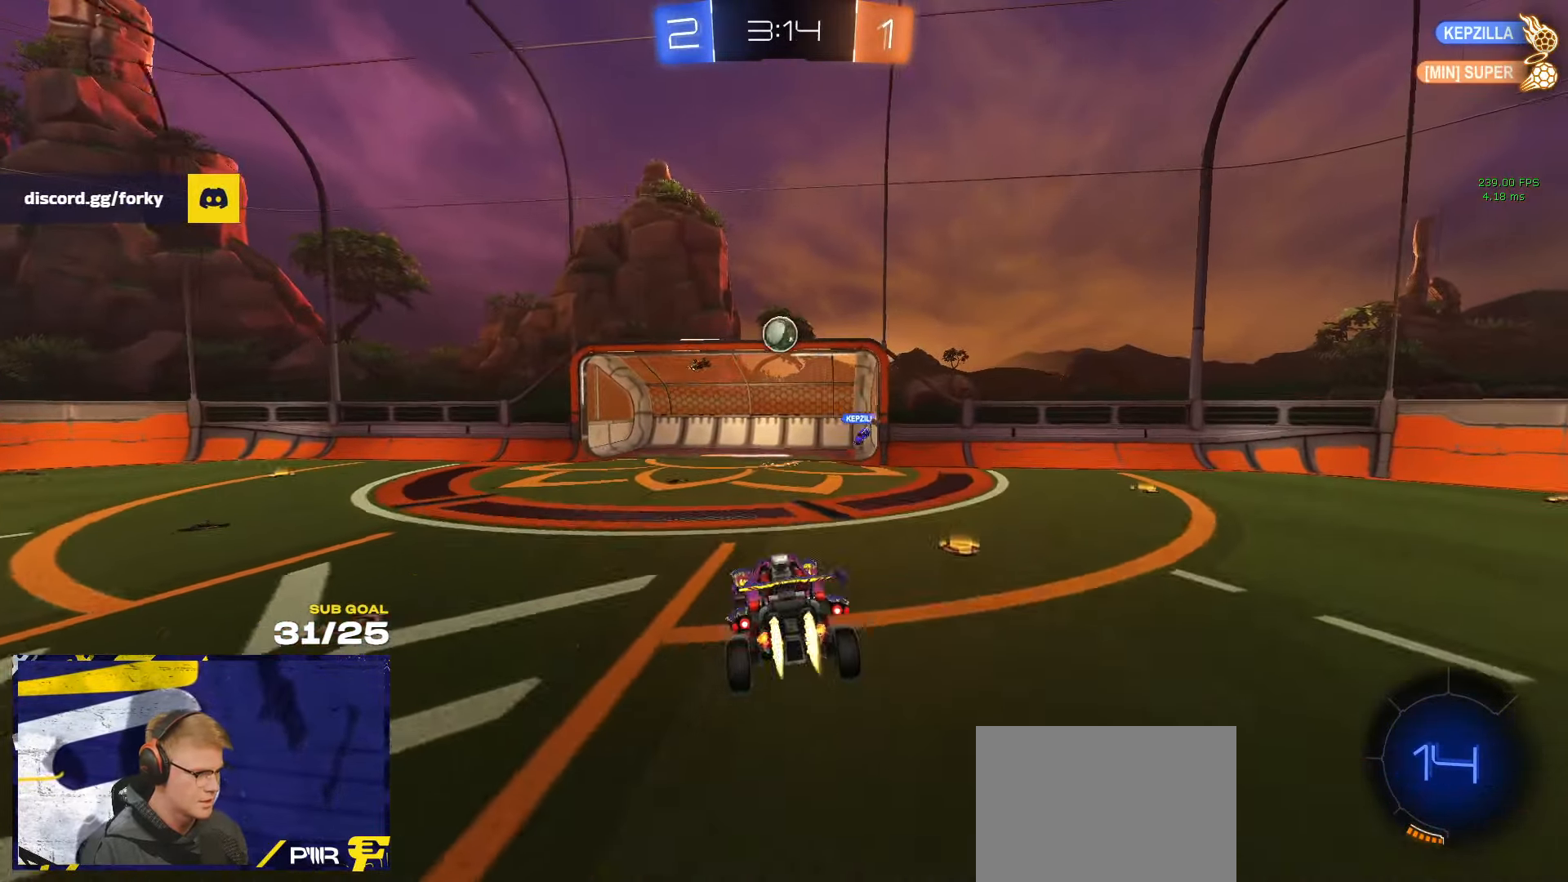
{"buttons": [], "left_stick": "down", "right_stick": "center", "events": [[83, "left_stick", "down"], [266, "left_stick", "center"], [333, "left_stick", "right"], [433, "R1", "up"], [450, "left_stick", "down"]]}
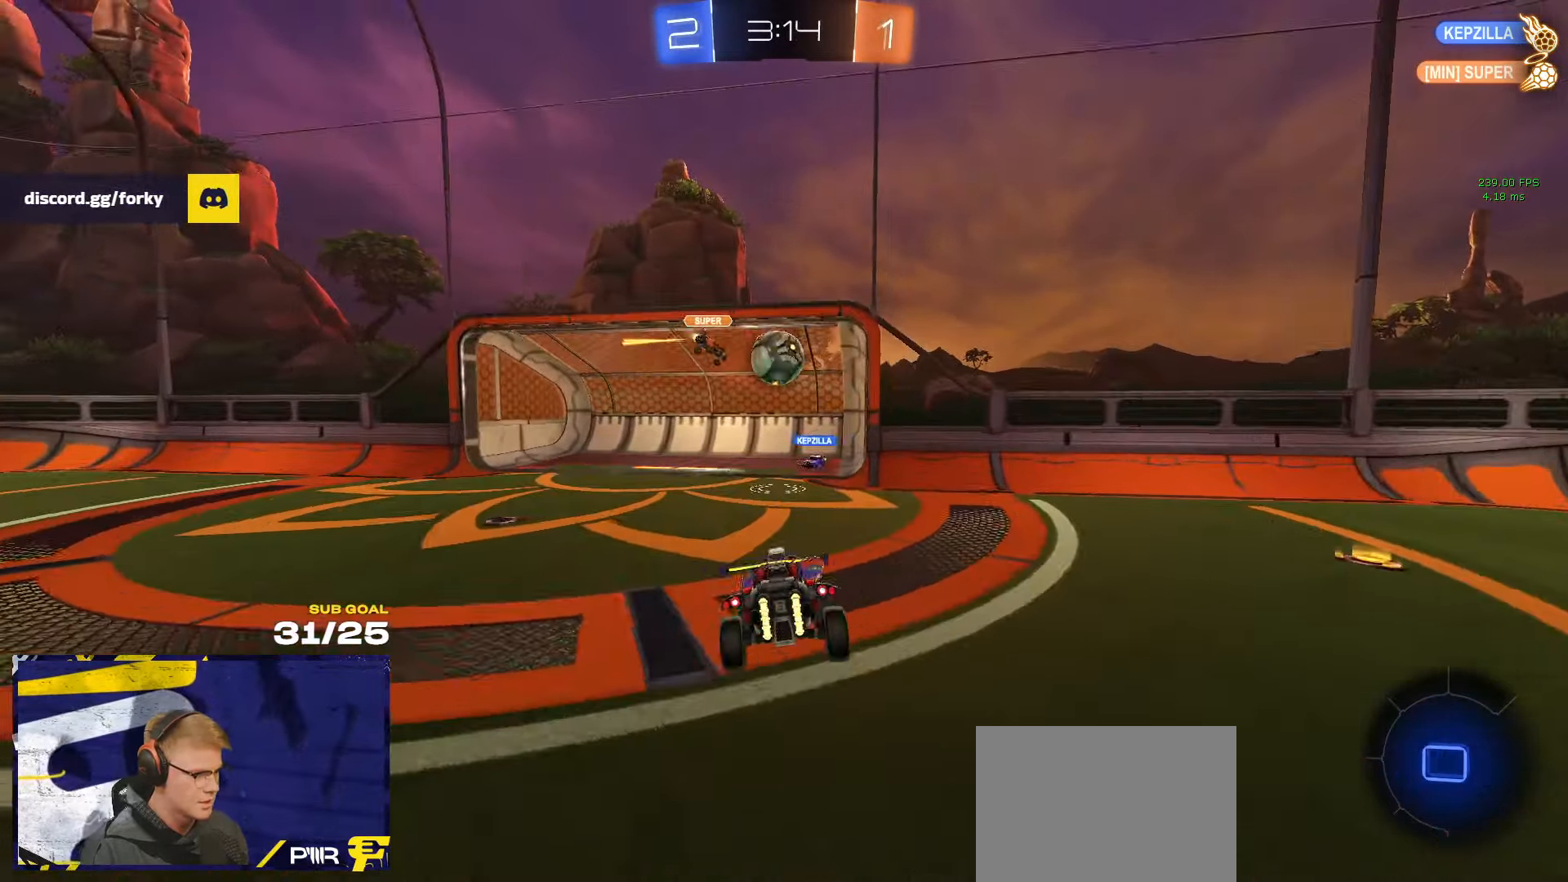
{"buttons": [], "left_stick": "up-right", "right_stick": "center", "events": [[83, "left_stick", "up-right"], [216, "X", "down"], [266, "X", "up"], [400, "X", "down"], [500, "X", "up"]]}
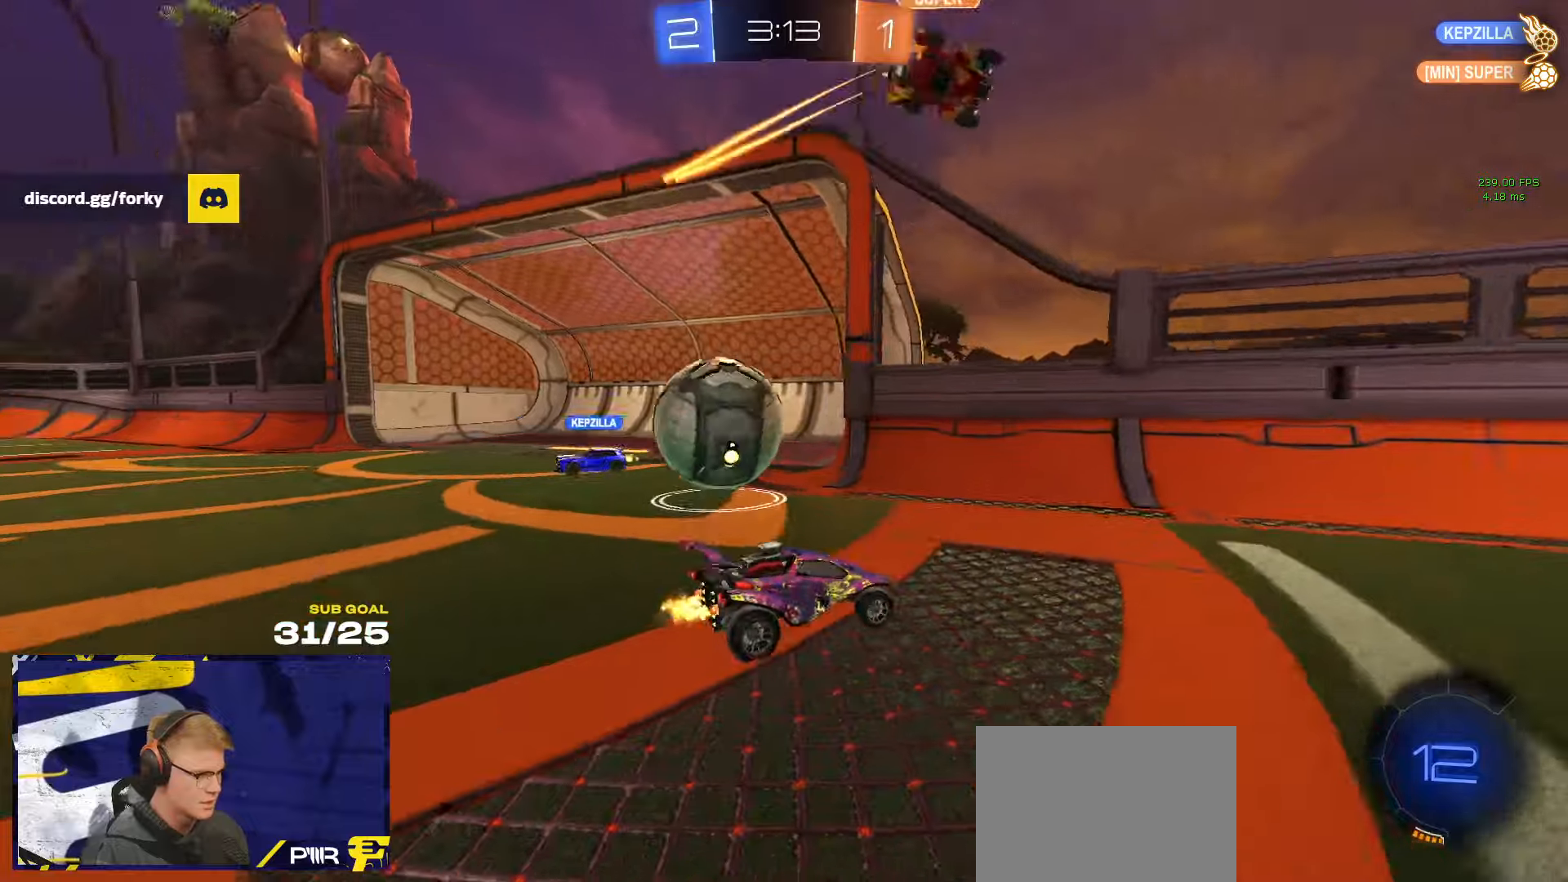
{"buttons": ["X"], "left_stick": "up-right", "right_stick": "center", "events": [[117, "X", "down"], [200, "X", "up"], [350, "X", "down"]]}